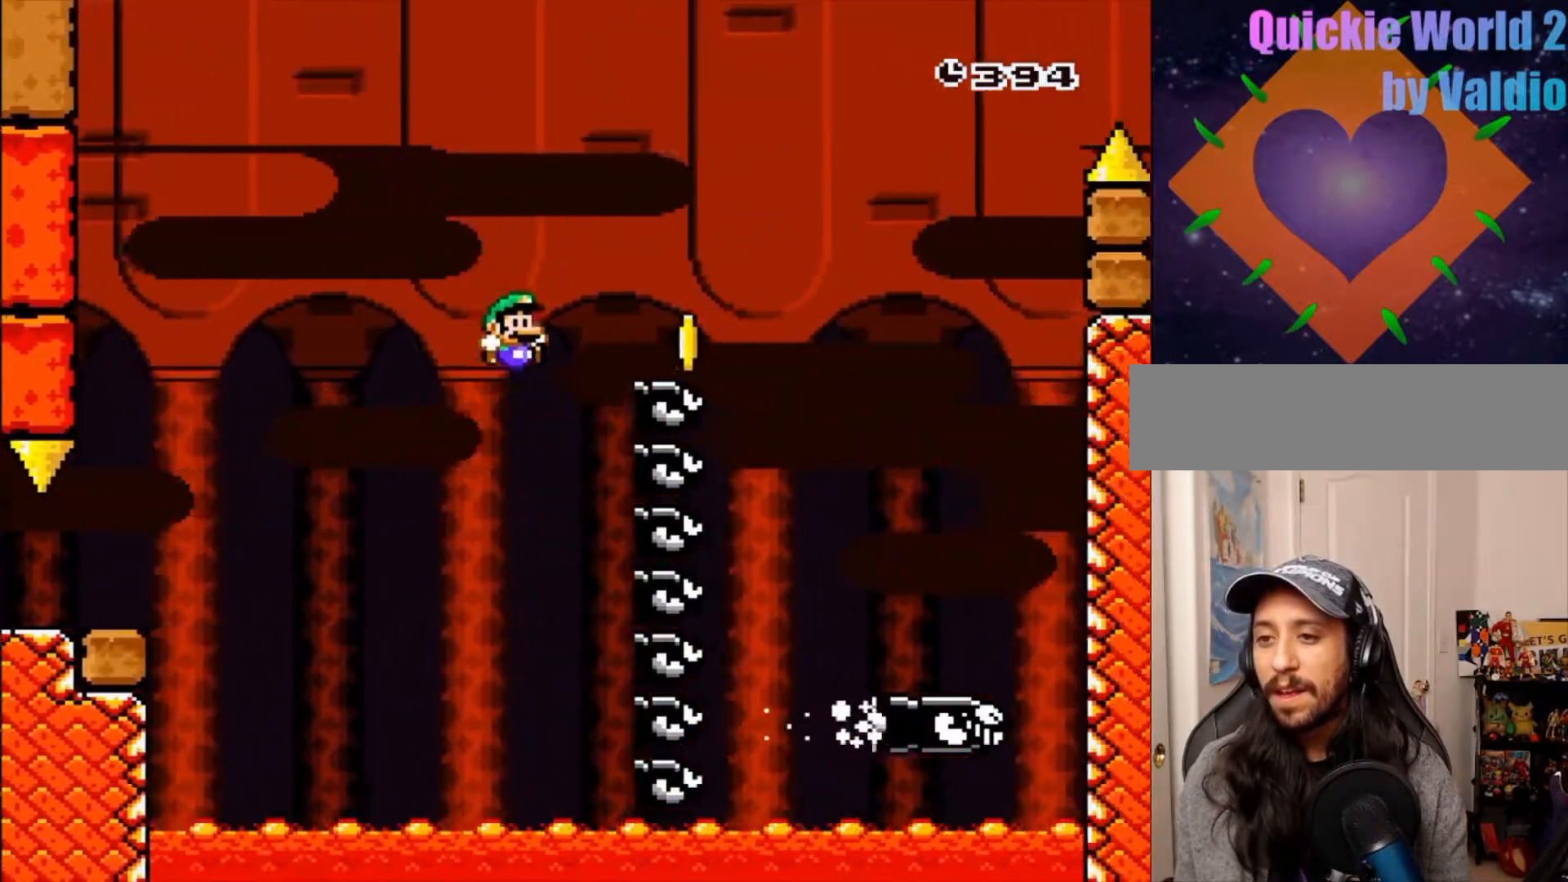
Gameplay with a controller (Nintendo layout); each line is a JSON object with the inputs held at the frame after it. "events" lists button and stick changes between this image and that frame as [ms after this image, input, new state], when the widget could be followed in between. Not read: L3 R3.
{"buttons": []}
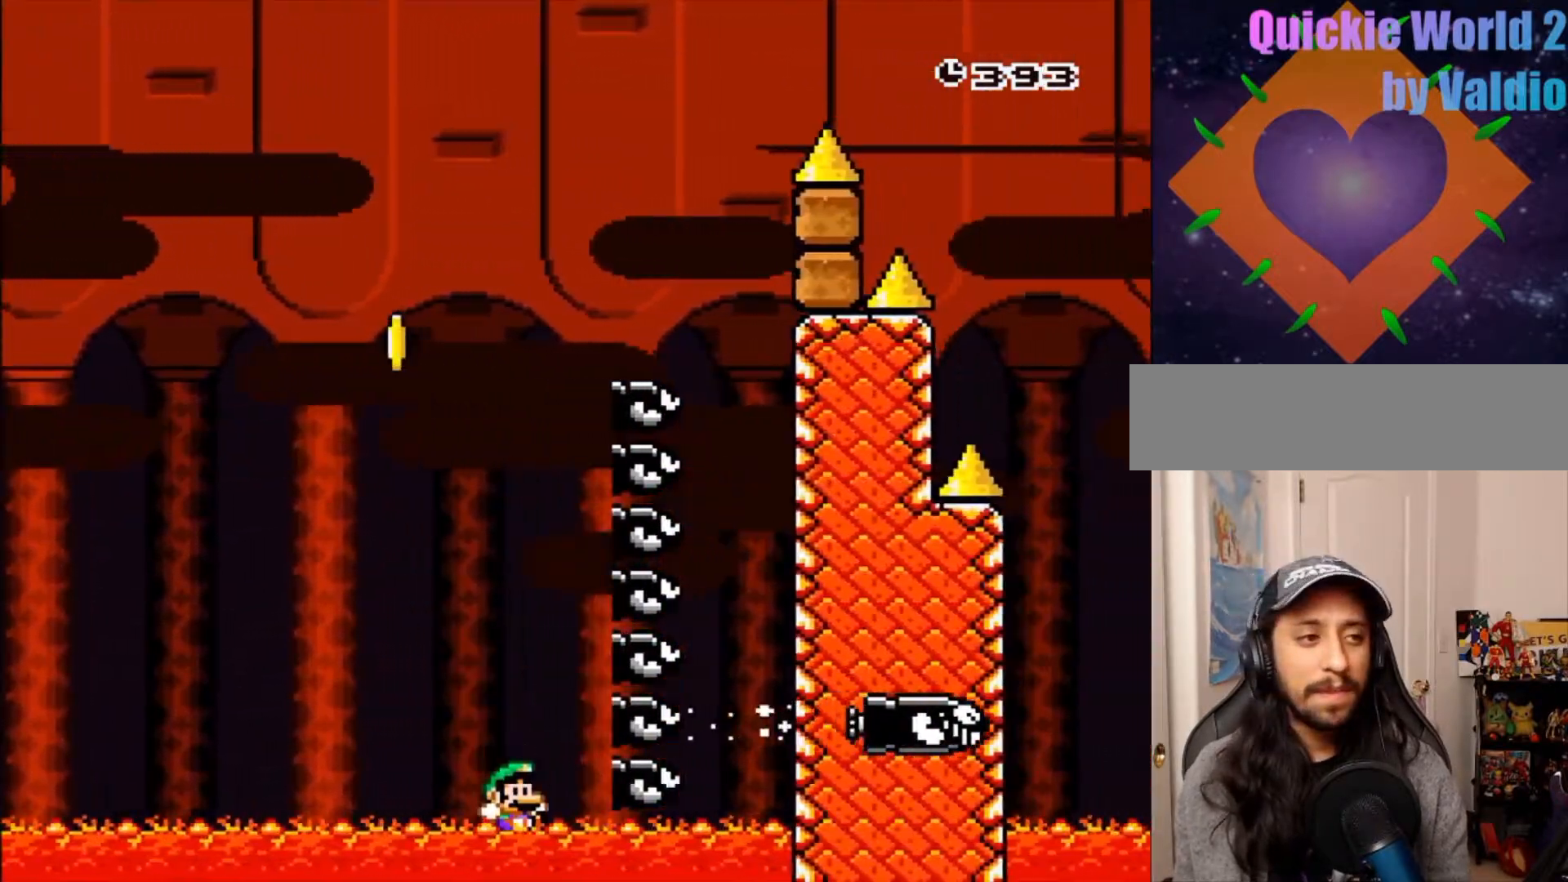
{"buttons": [], "events": [[50, "A", "down"], [150, "A", "up"]]}
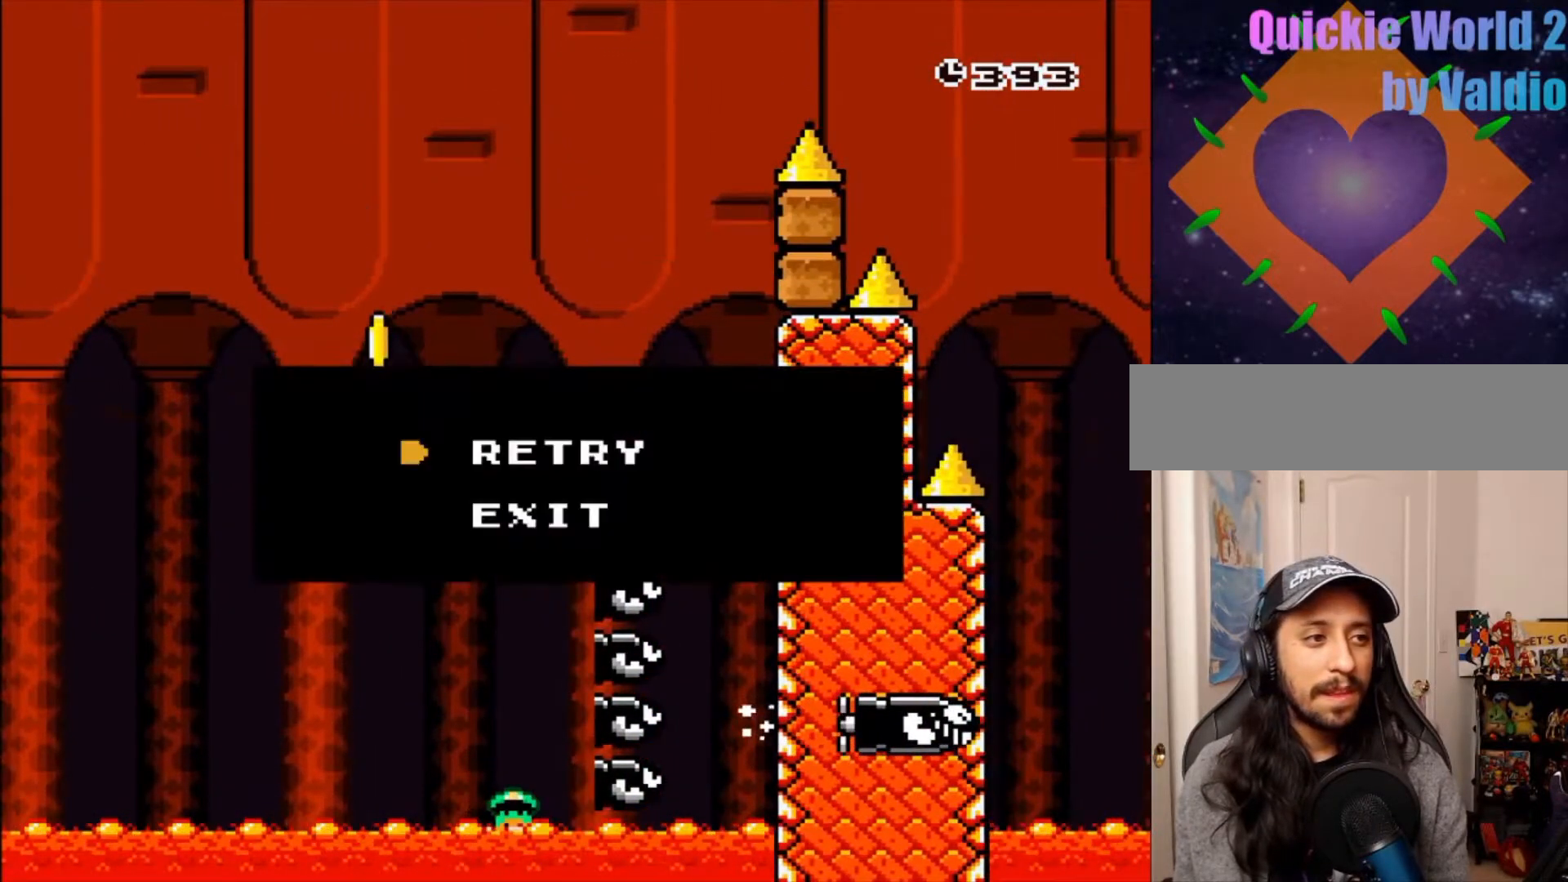
{"buttons": []}
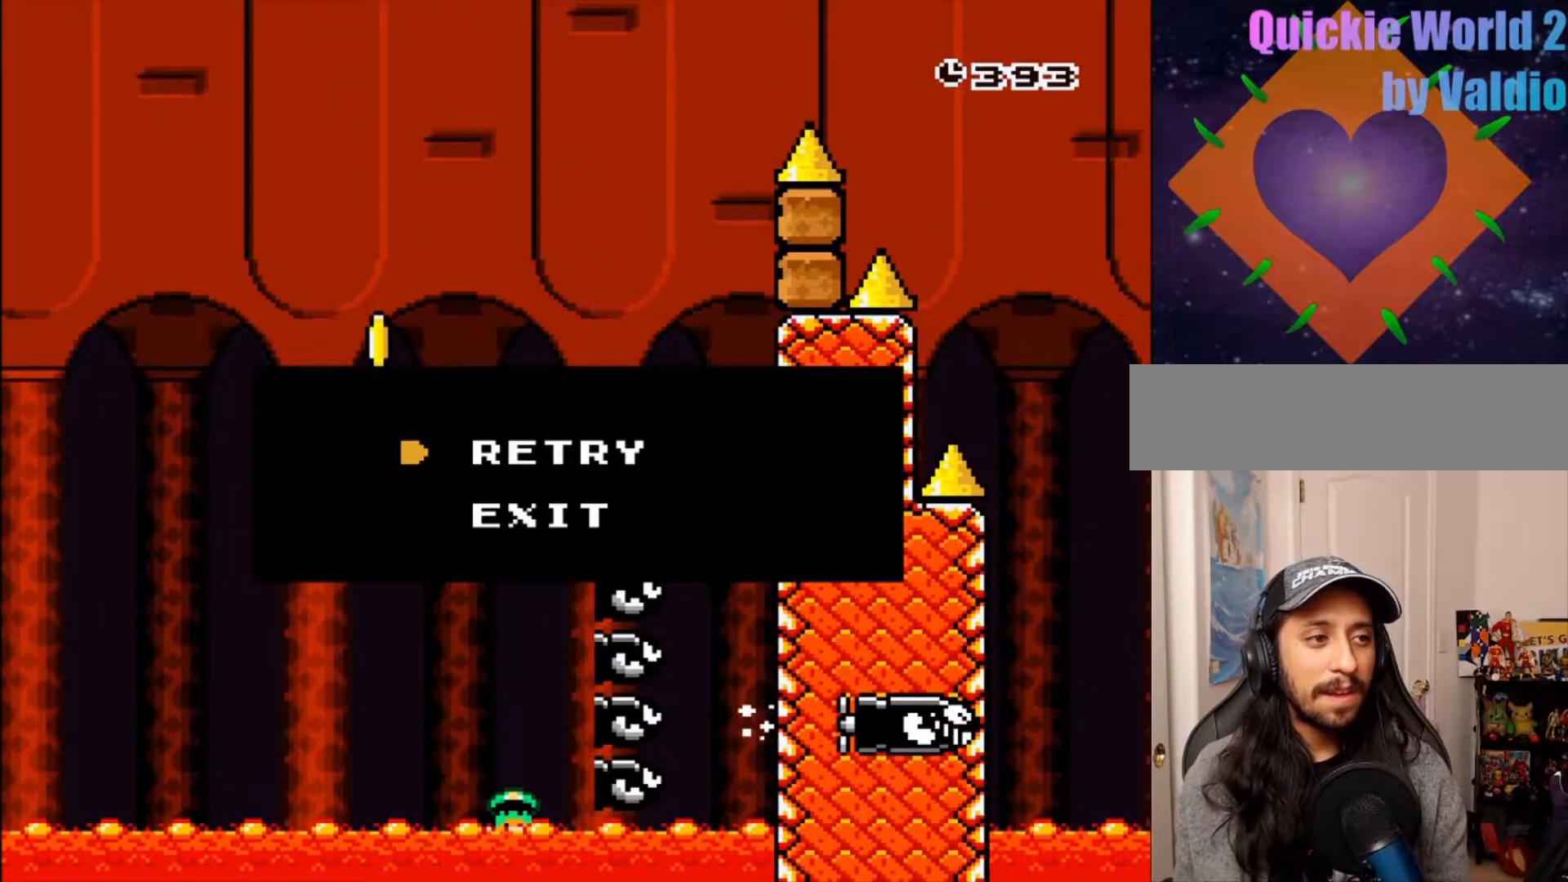
{"buttons": [], "events": []}
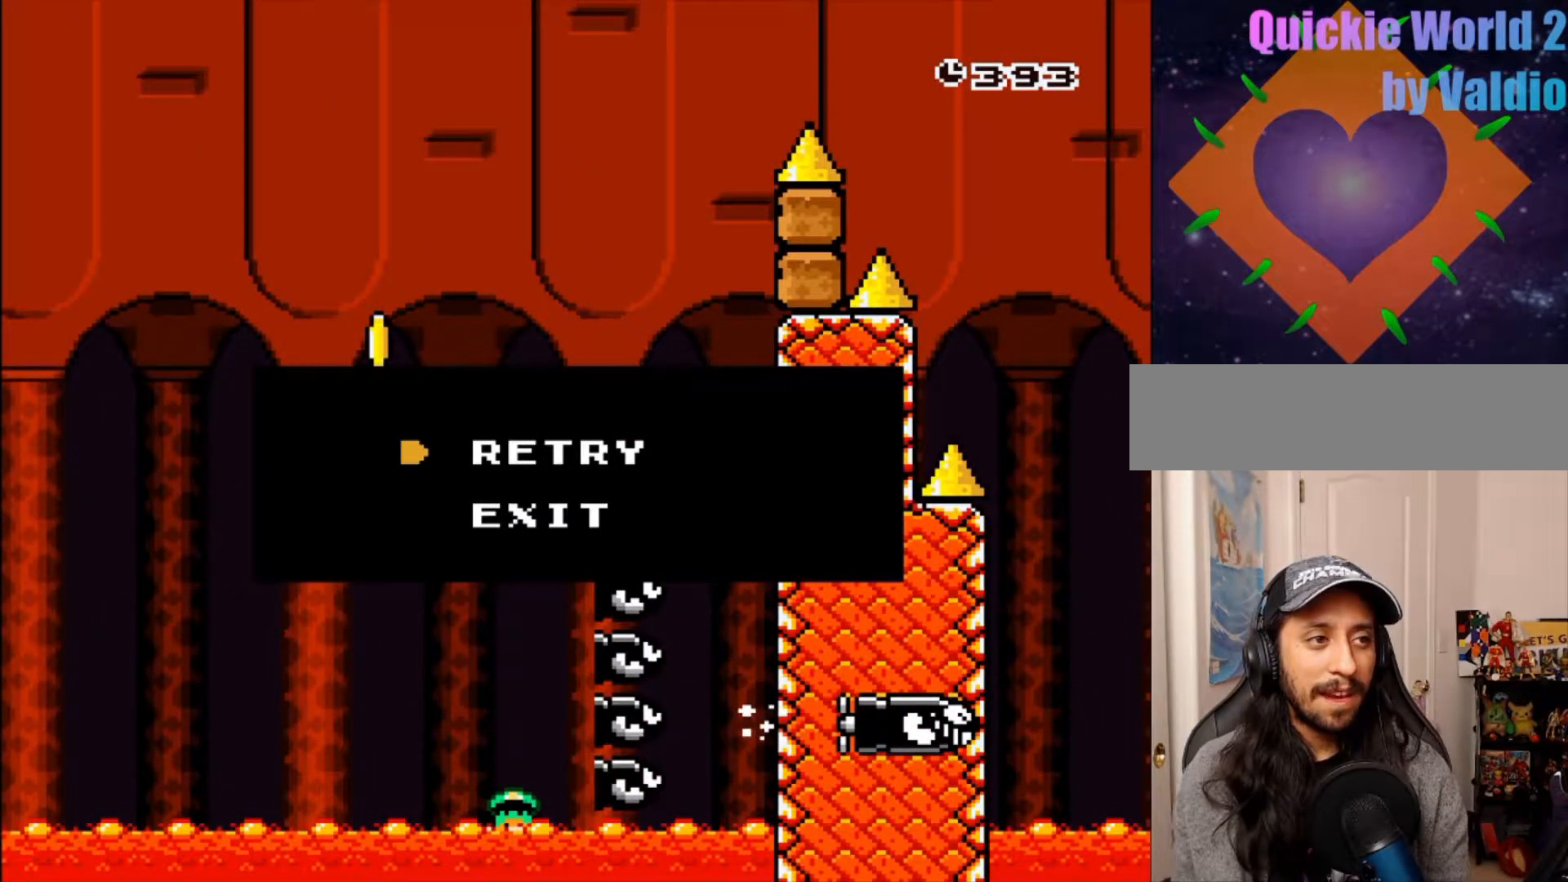
{"buttons": [], "events": []}
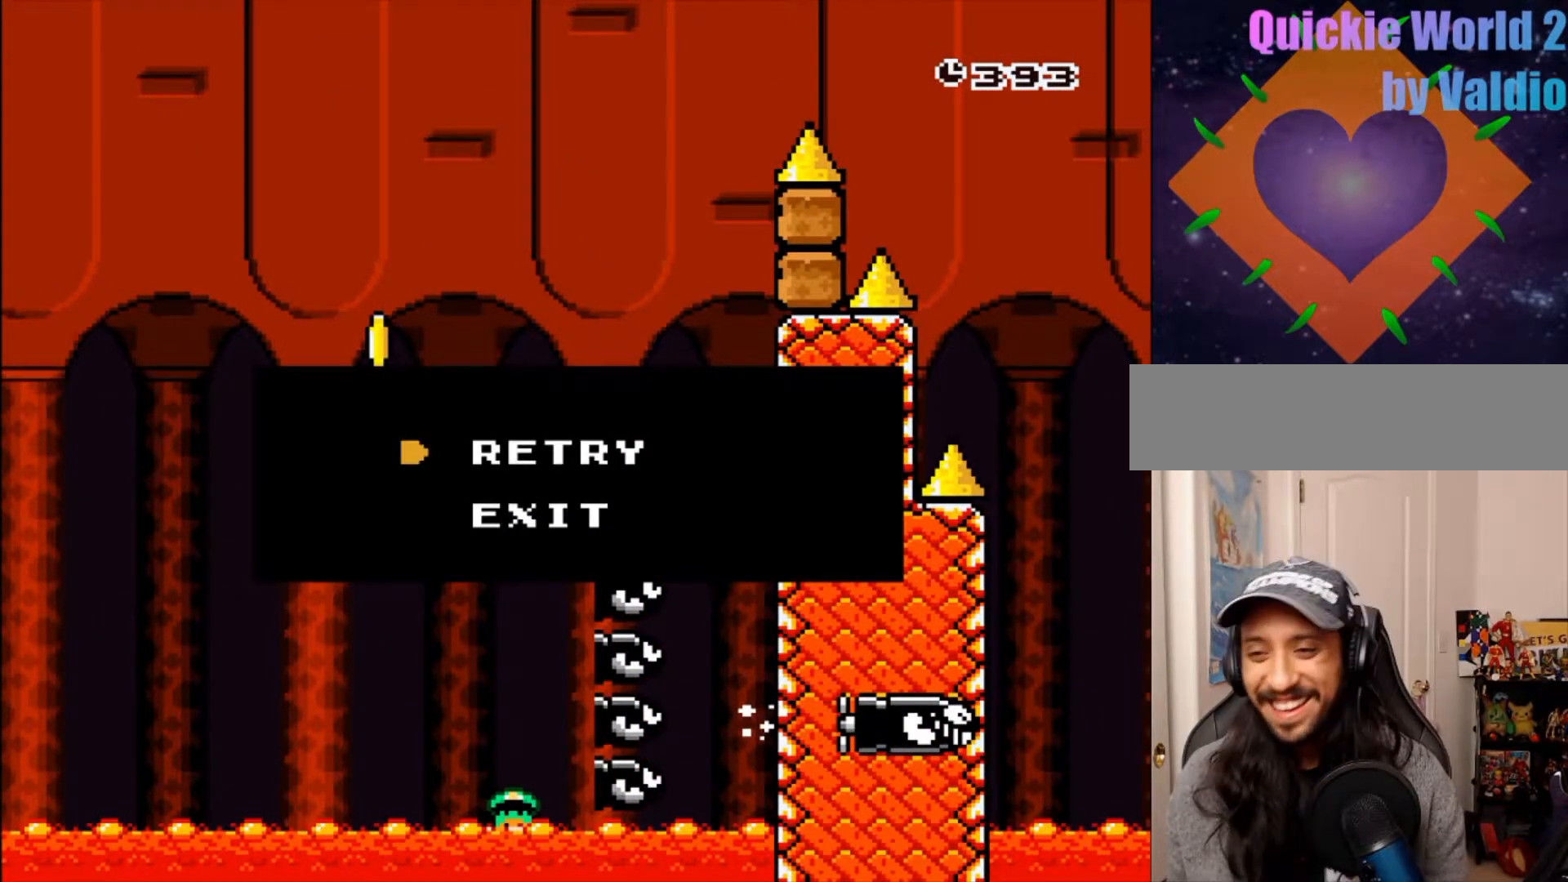
{"buttons": ["DPAD_RIGHT"], "events": [[50, "DPAD_RIGHT", "down"], [250, "A", "down"], [300, "DPAD_RIGHT", "up"], [433, "A", "up"], [450, "DPAD_RIGHT", "down"]]}
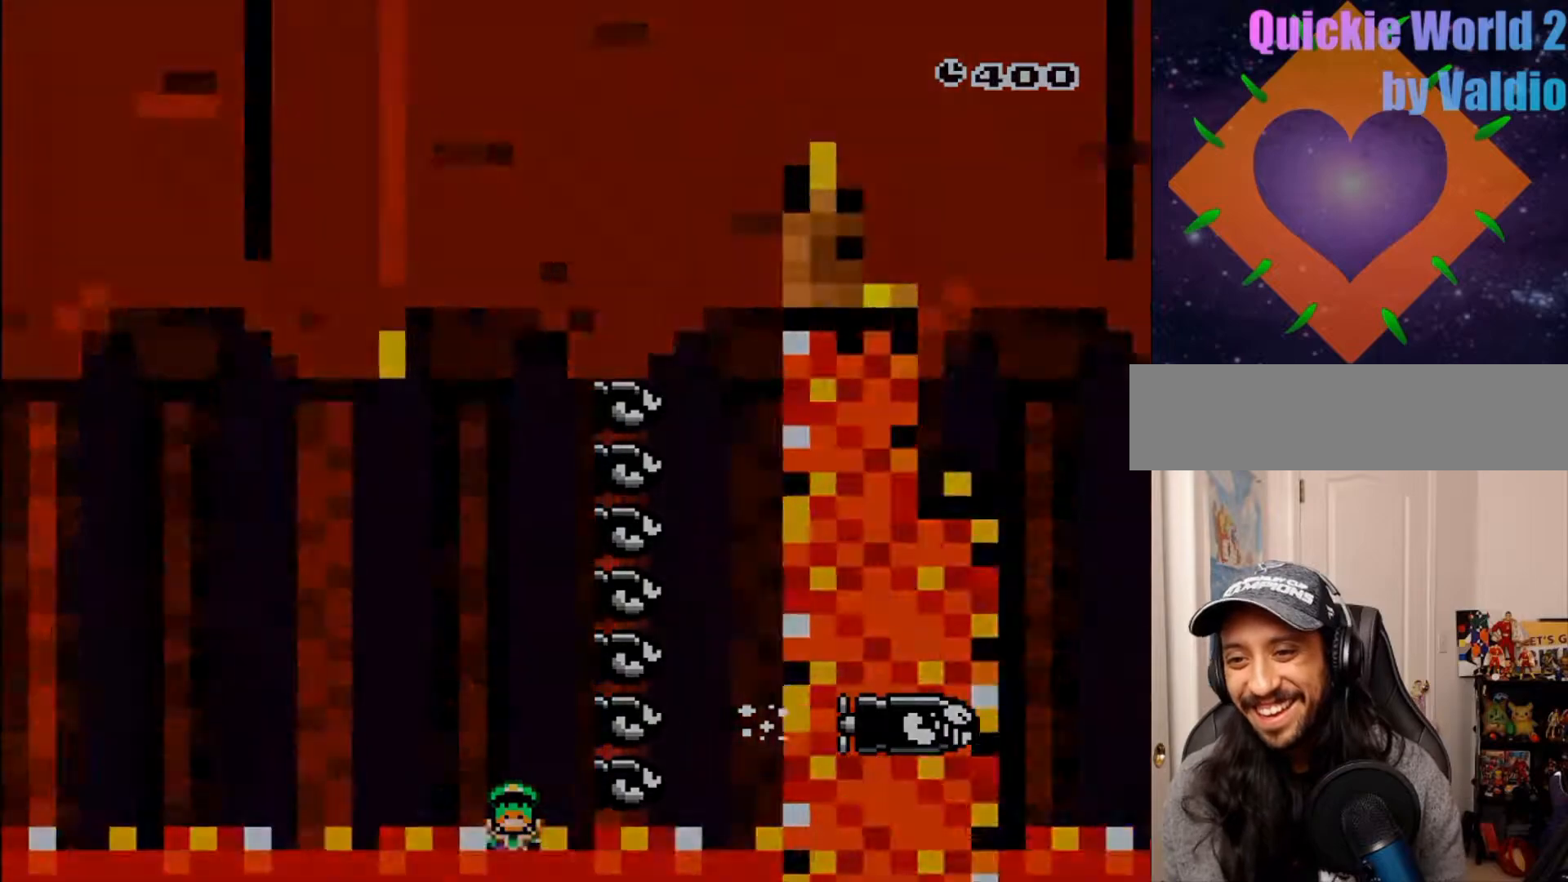
{"buttons": []}
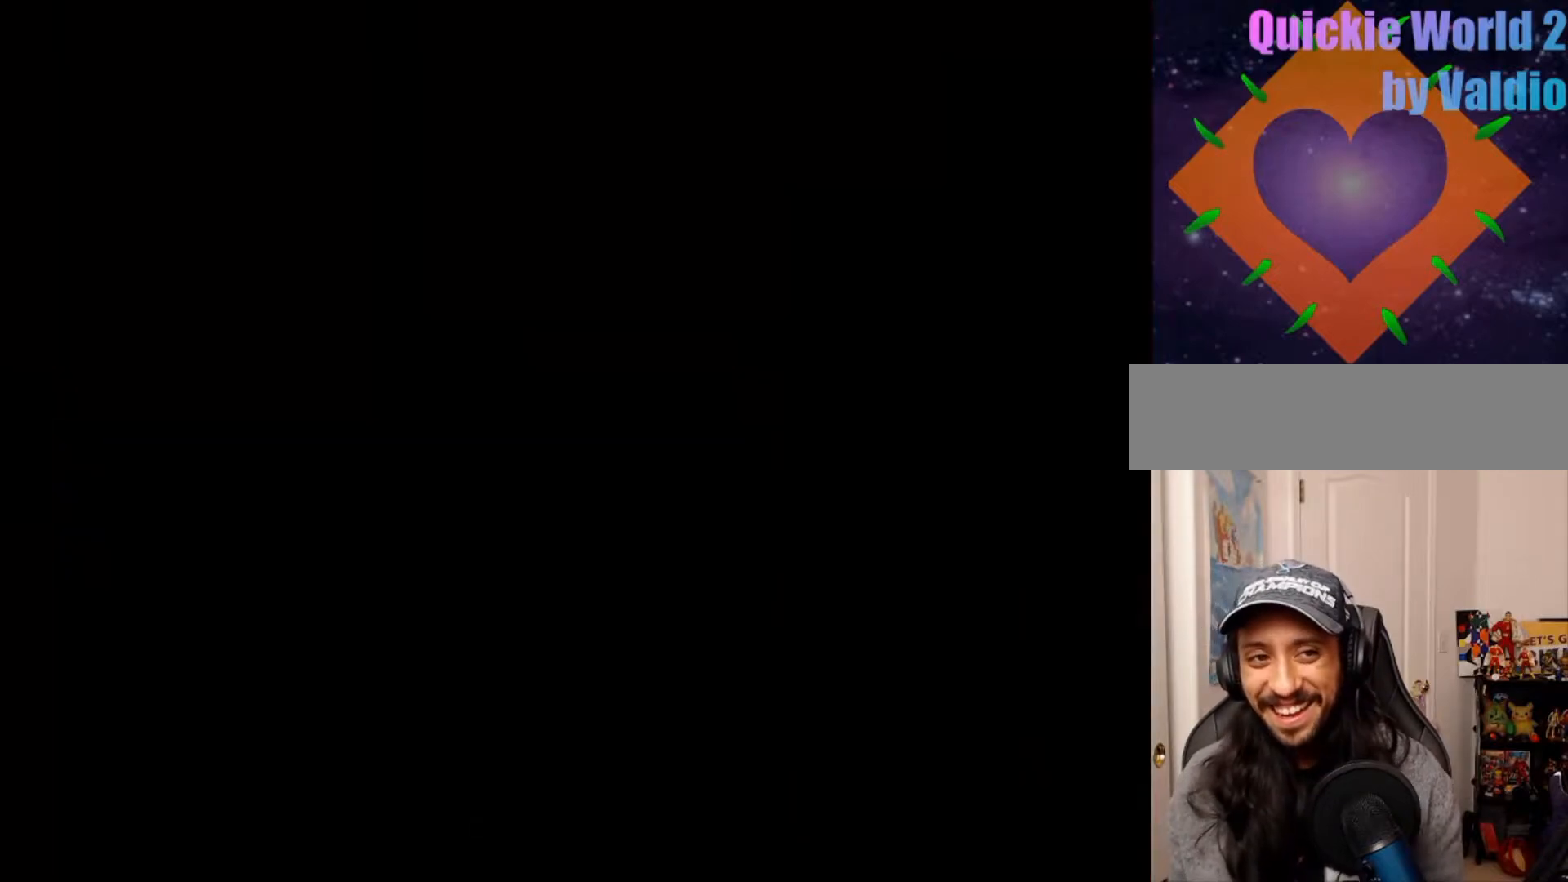
{"buttons": [], "events": []}
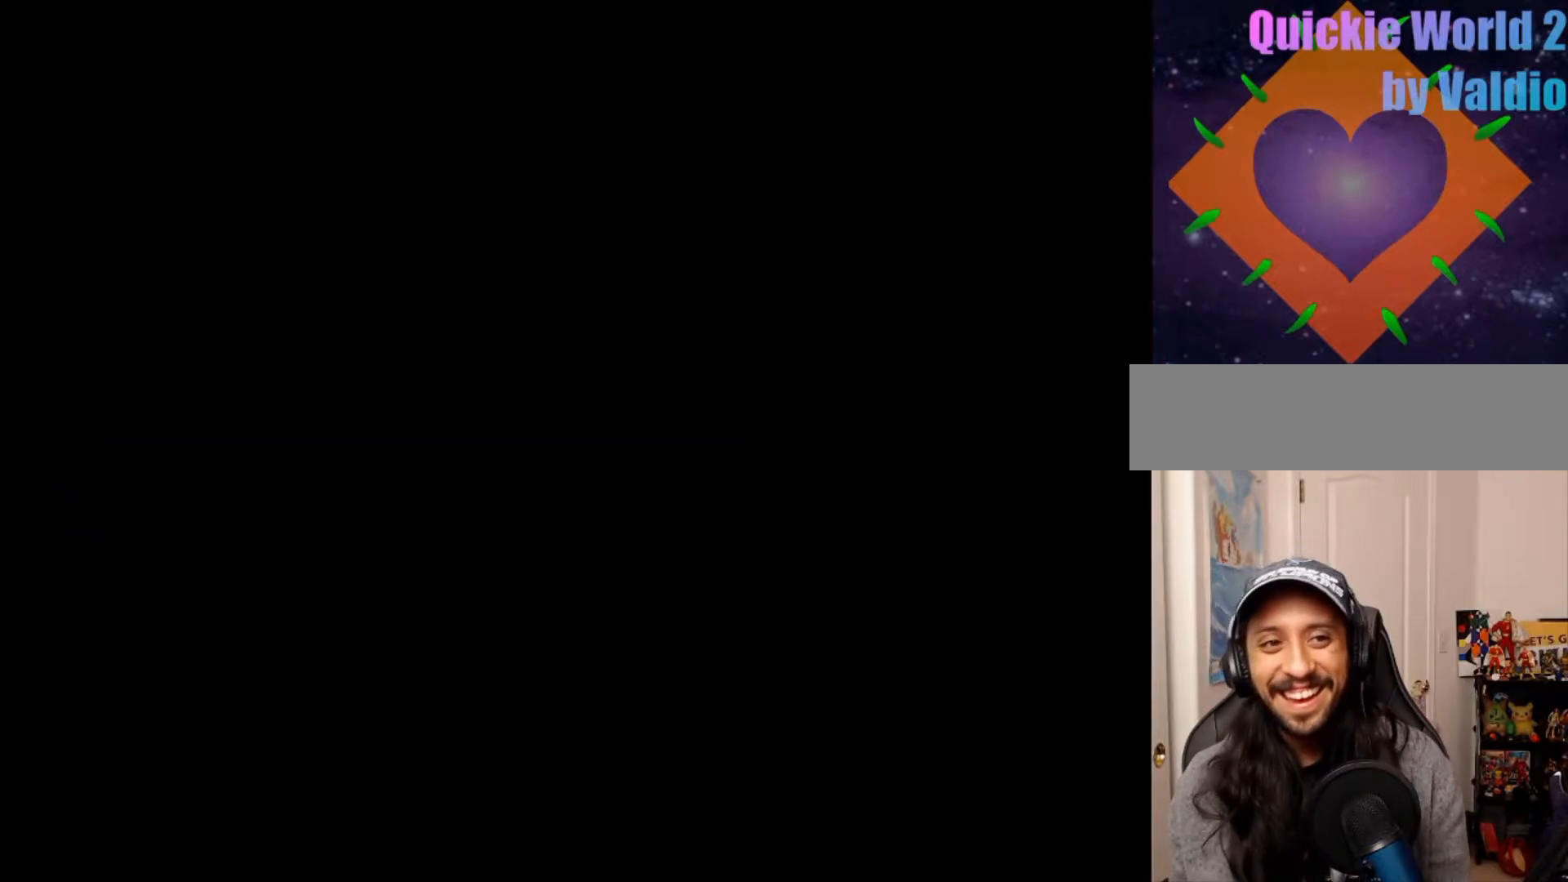
{"buttons": []}
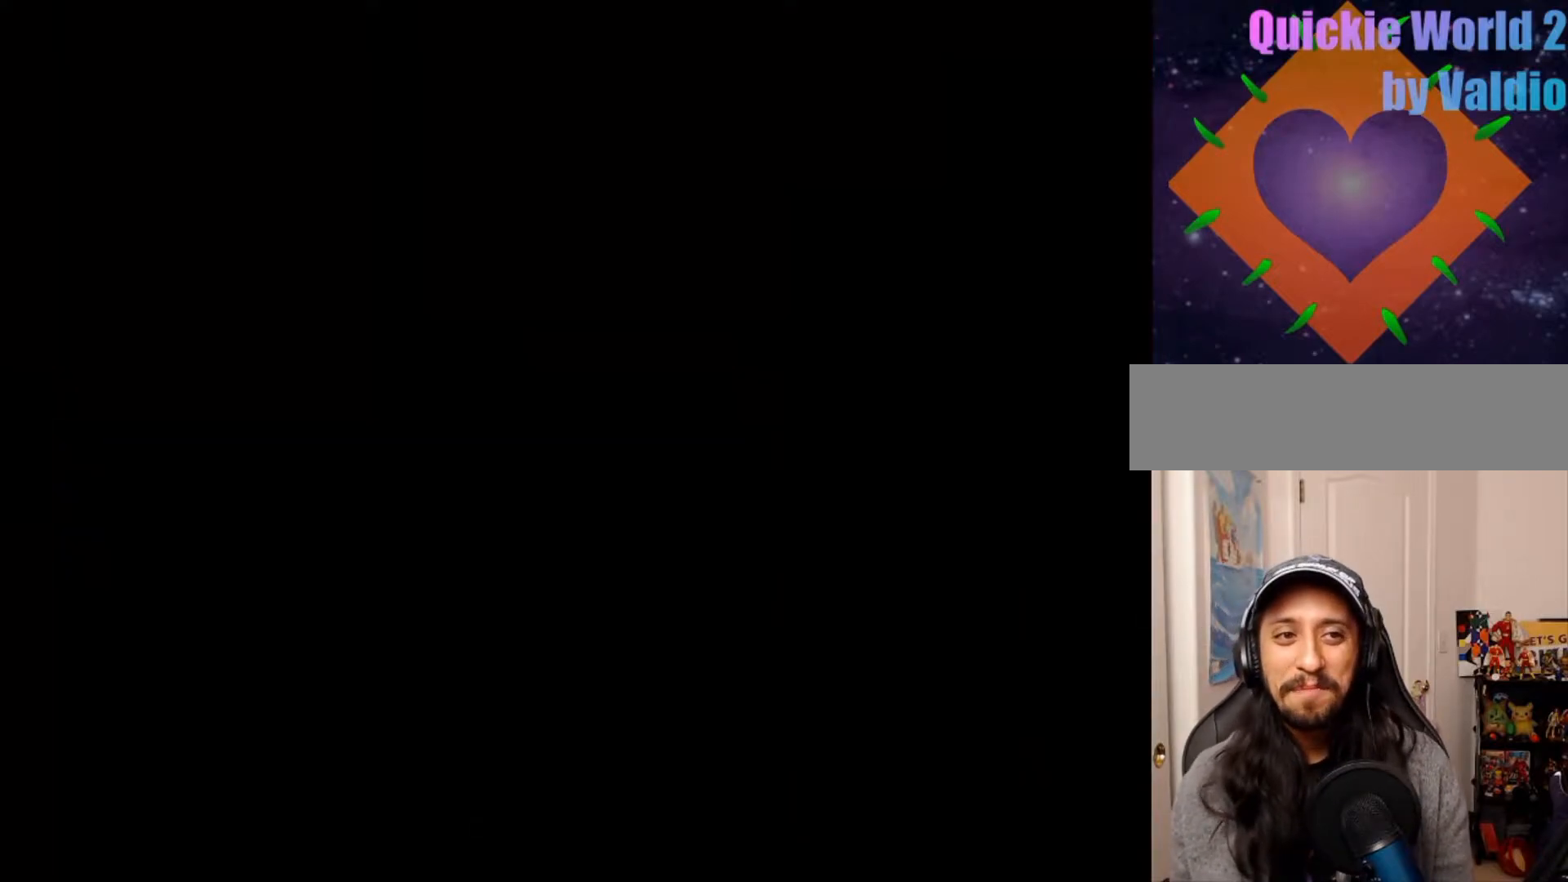
{"buttons": [], "events": [[33, "DPAD_RIGHT", "down"], [100, "DPAD_RIGHT", "up"], [283, "DPAD_LEFT", "down"], [400, "DPAD_LEFT", "up"]]}
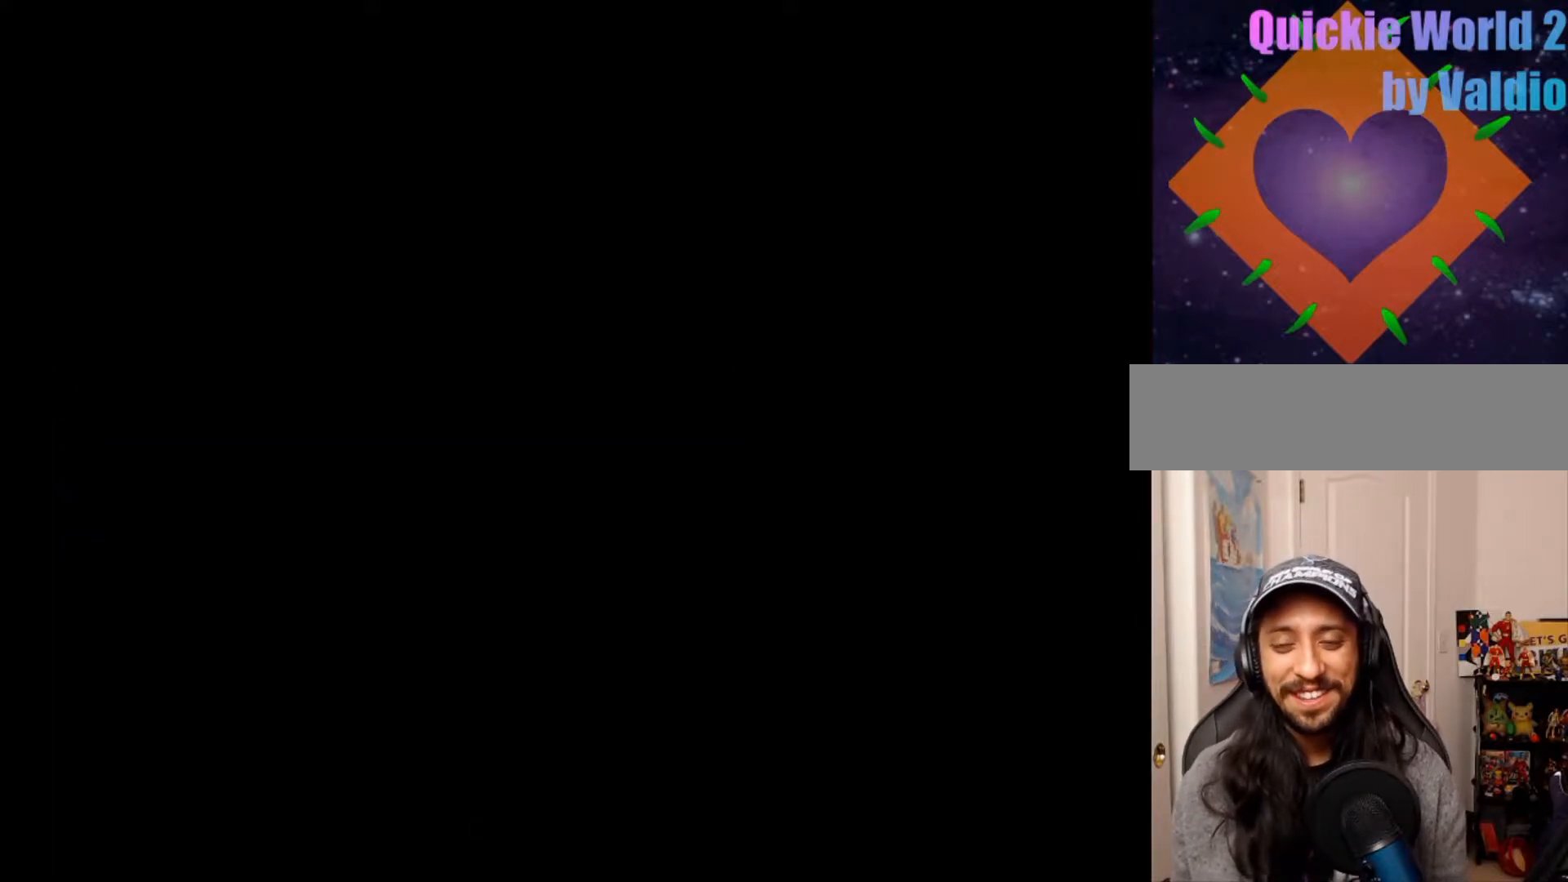
{"buttons": [], "events": []}
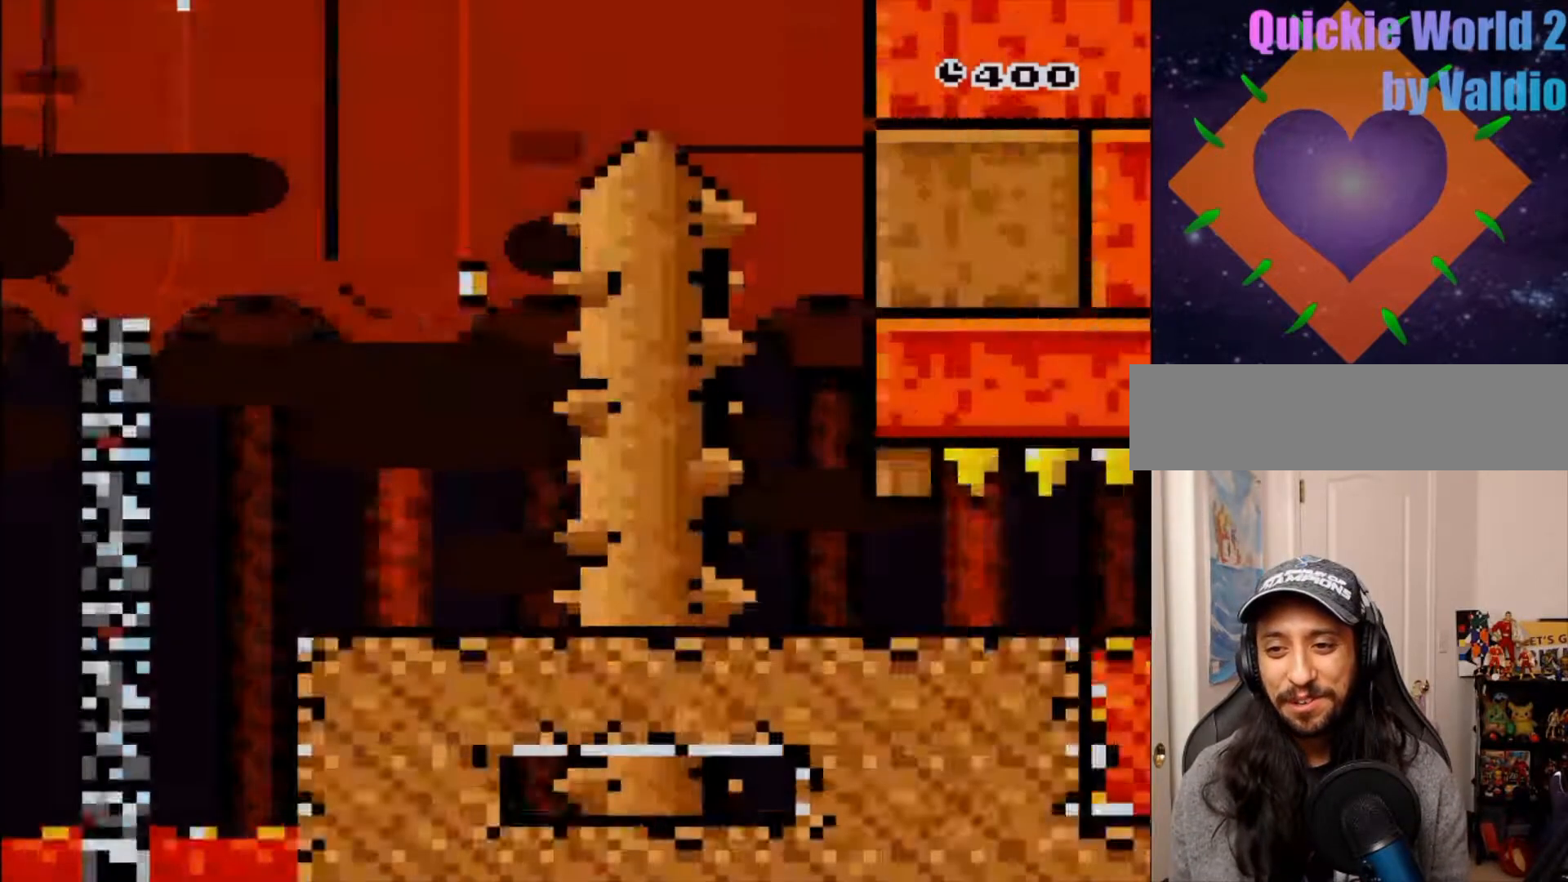
{"buttons": ["DPAD_RIGHT"], "events": [[350, "DPAD_RIGHT", "down"]]}
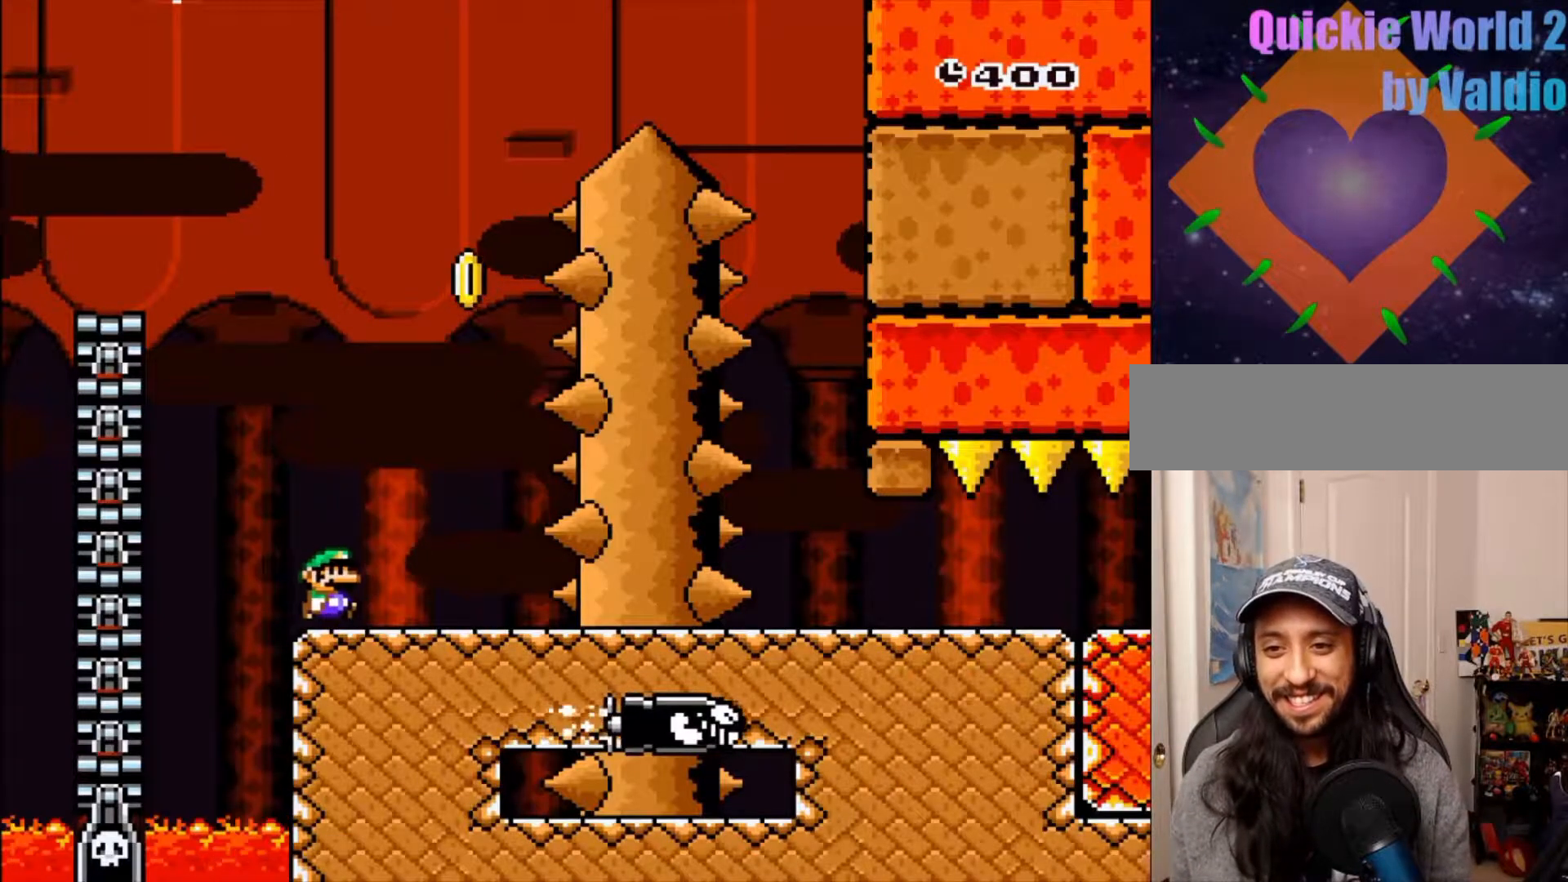
{"buttons": ["B", "Y"], "events": [[133, "Y", "down"], [150, "B", "down"], [283, "DPAD_LEFT", "down"], [283, "DPAD_RIGHT", "up"], [433, "DPAD_LEFT", "up"]]}
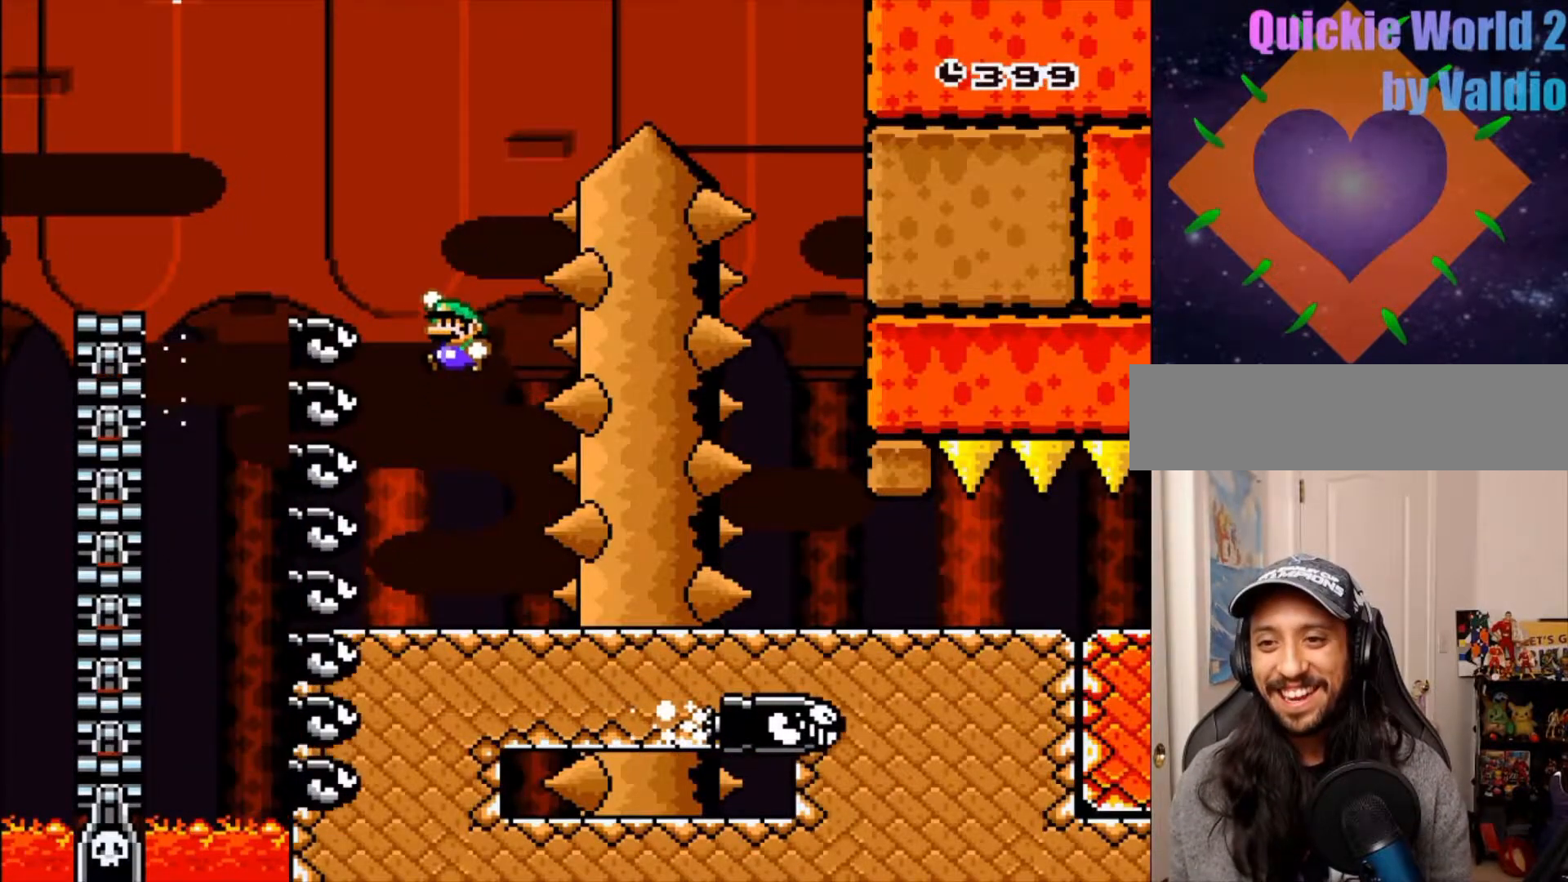
{"buttons": ["B", "Y", "DPAD_RIGHT"], "events": [[33, "DPAD_RIGHT", "down"], [250, "DPAD_RIGHT", "up"], [333, "DPAD_RIGHT", "down"]]}
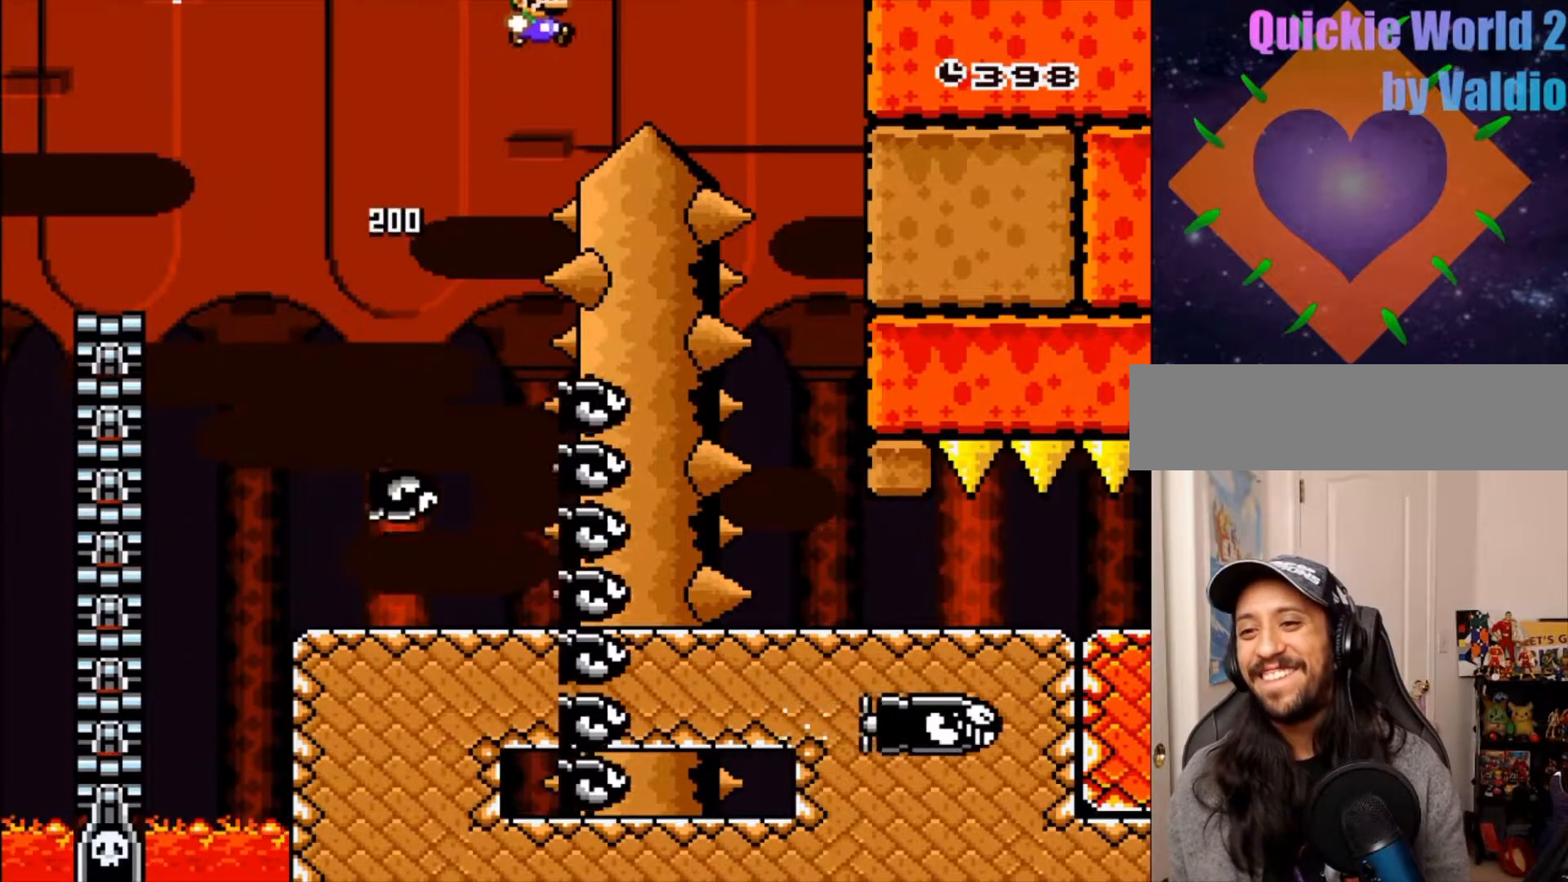
{"buttons": ["Y", "DPAD_RIGHT"], "events": [[400, "B", "up"]]}
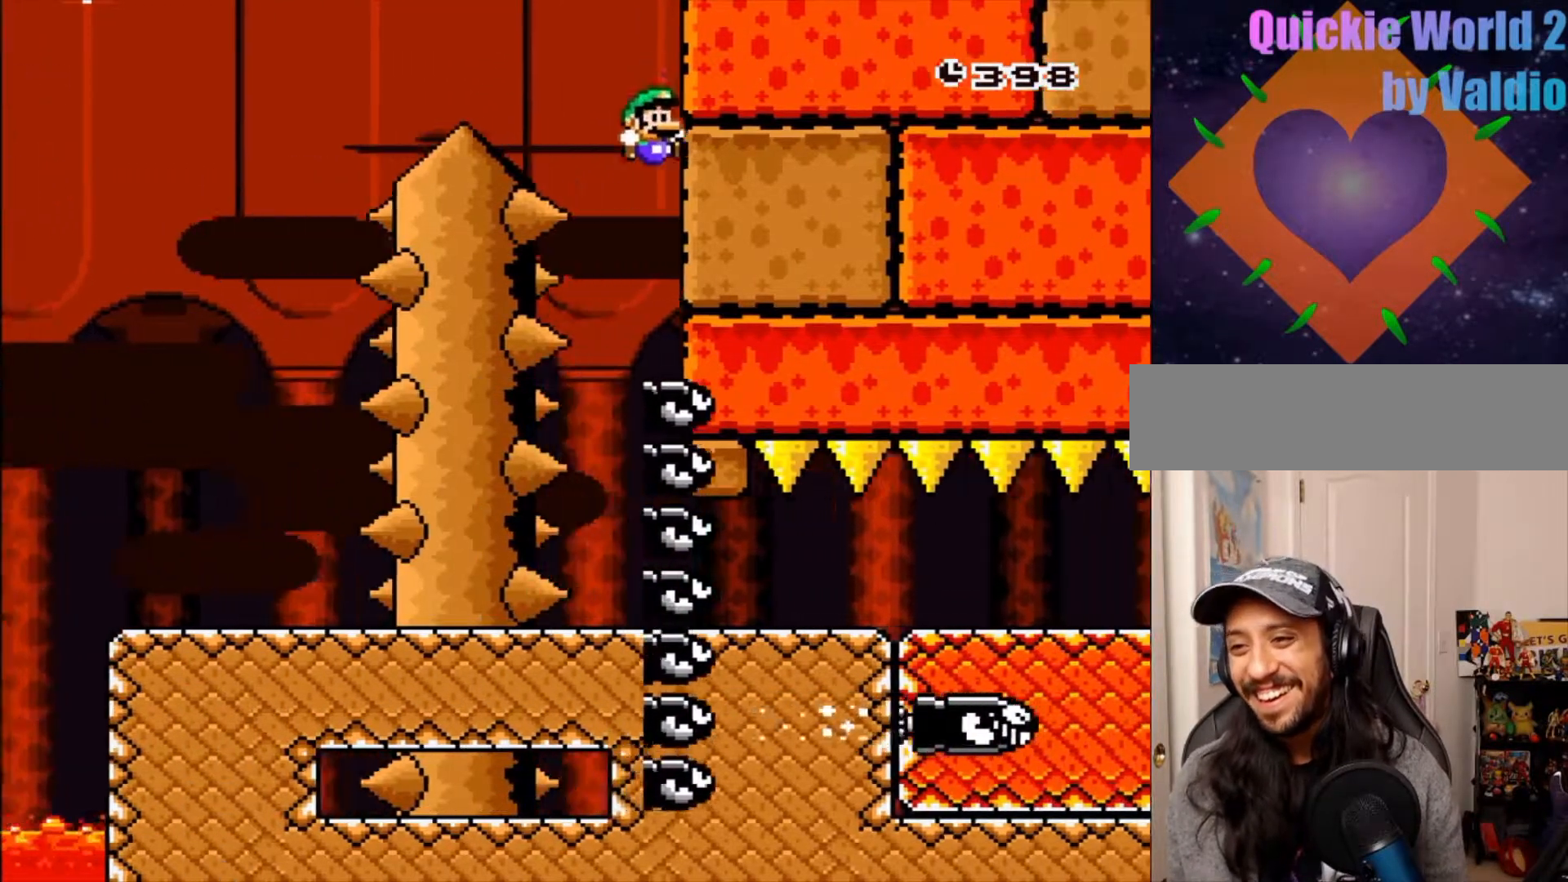
{"buttons": ["Y", "DPAD_RIGHT"], "events": [[283, "DPAD_RIGHT", "up"], [333, "DPAD_RIGHT", "down"]]}
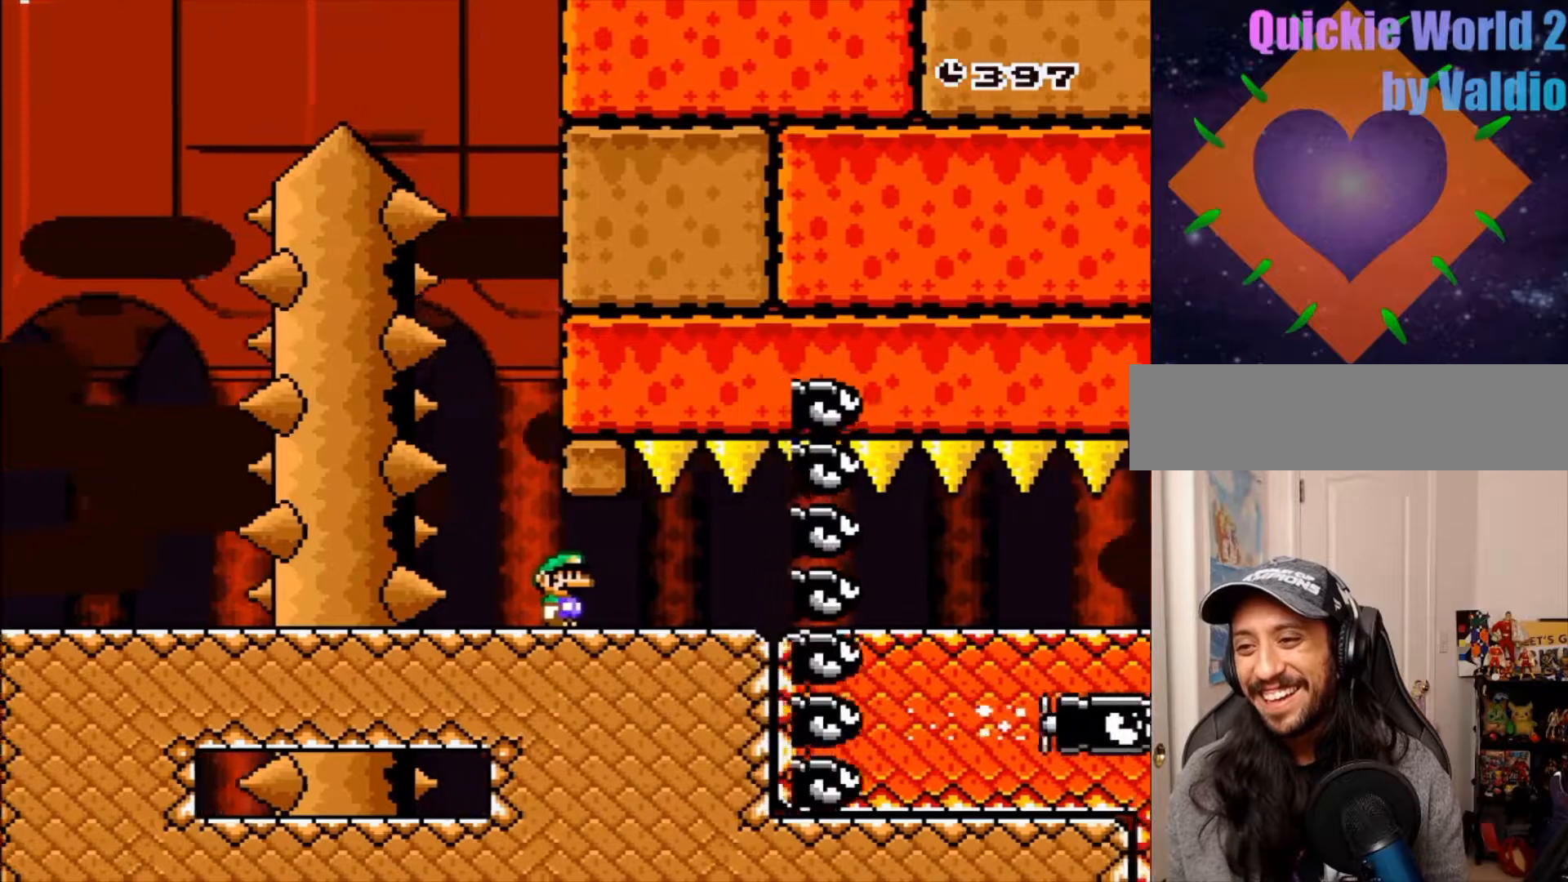
{"buttons": ["Y", "DPAD_RIGHT"]}
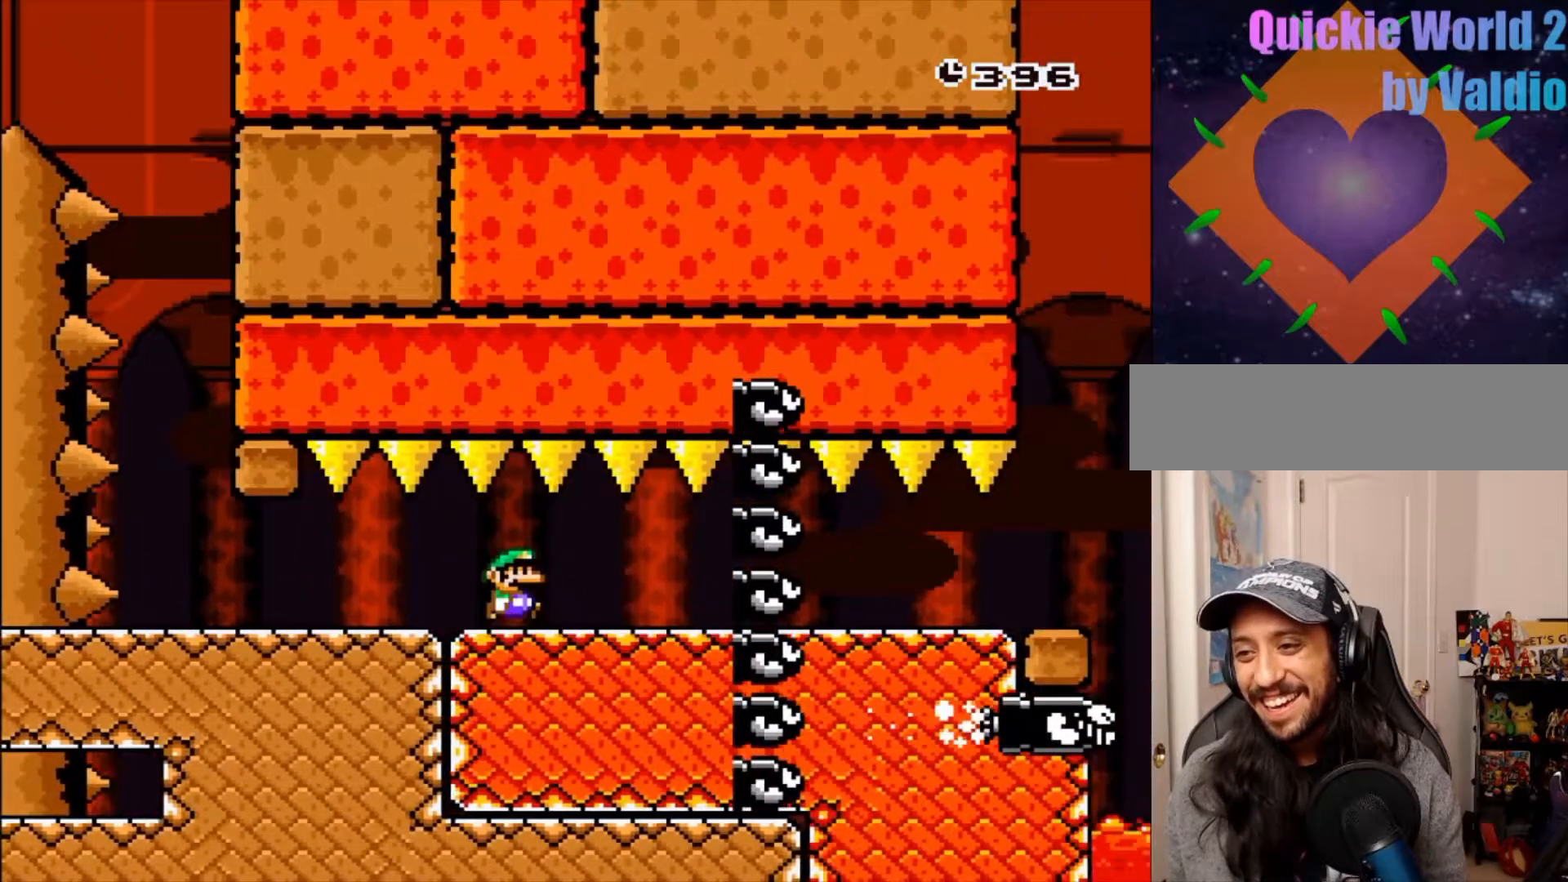
{"buttons": ["Y", "DPAD_RIGHT"], "events": []}
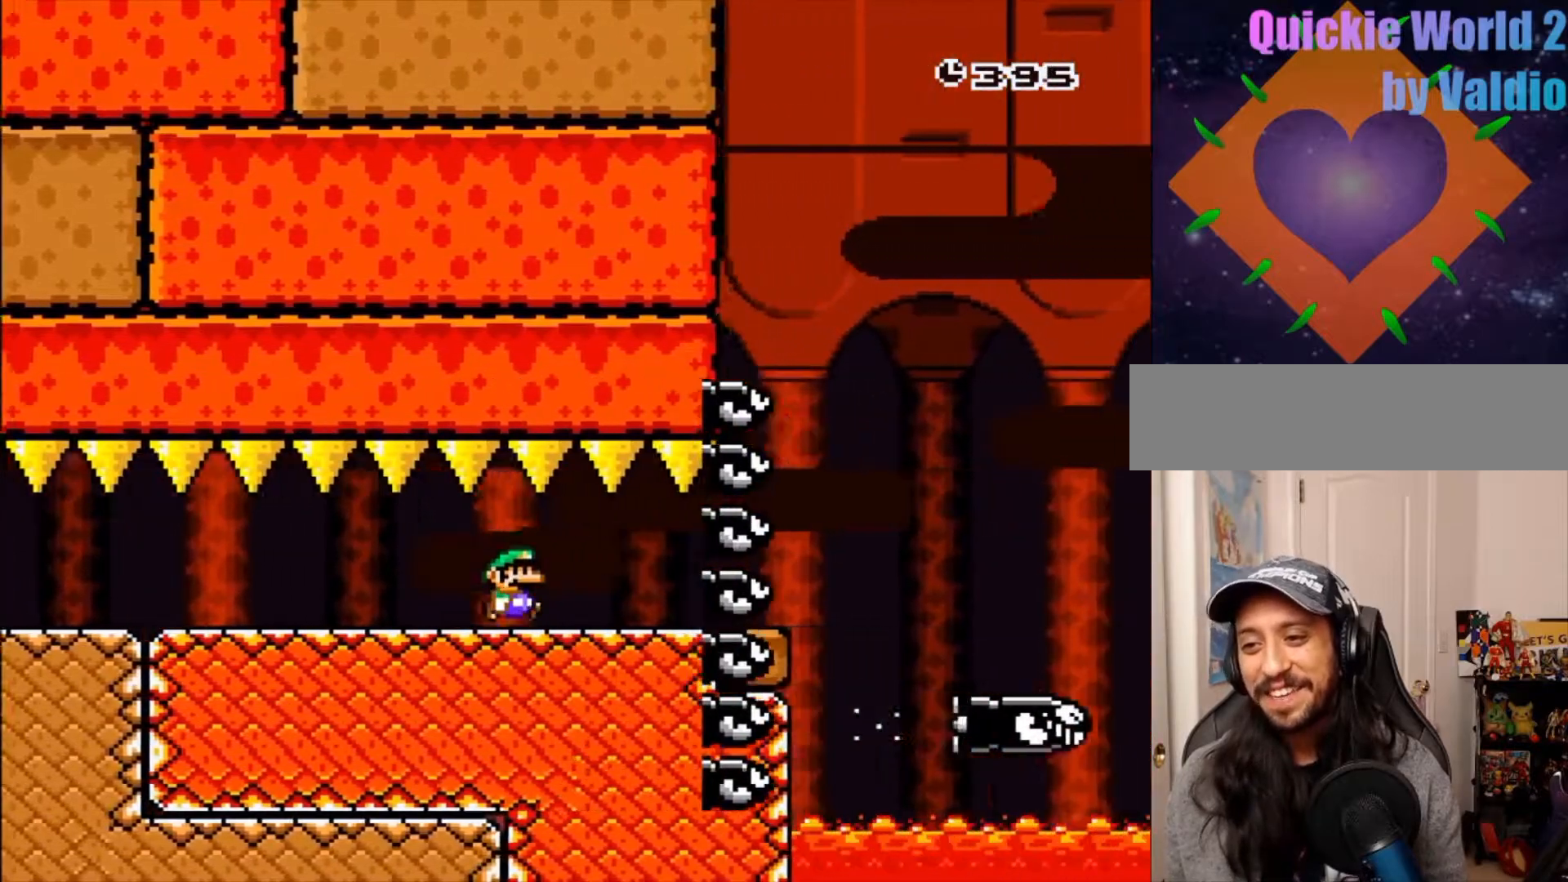
{"buttons": ["B", "Y", "DPAD_RIGHT"], "events": [[283, "B", "down"]]}
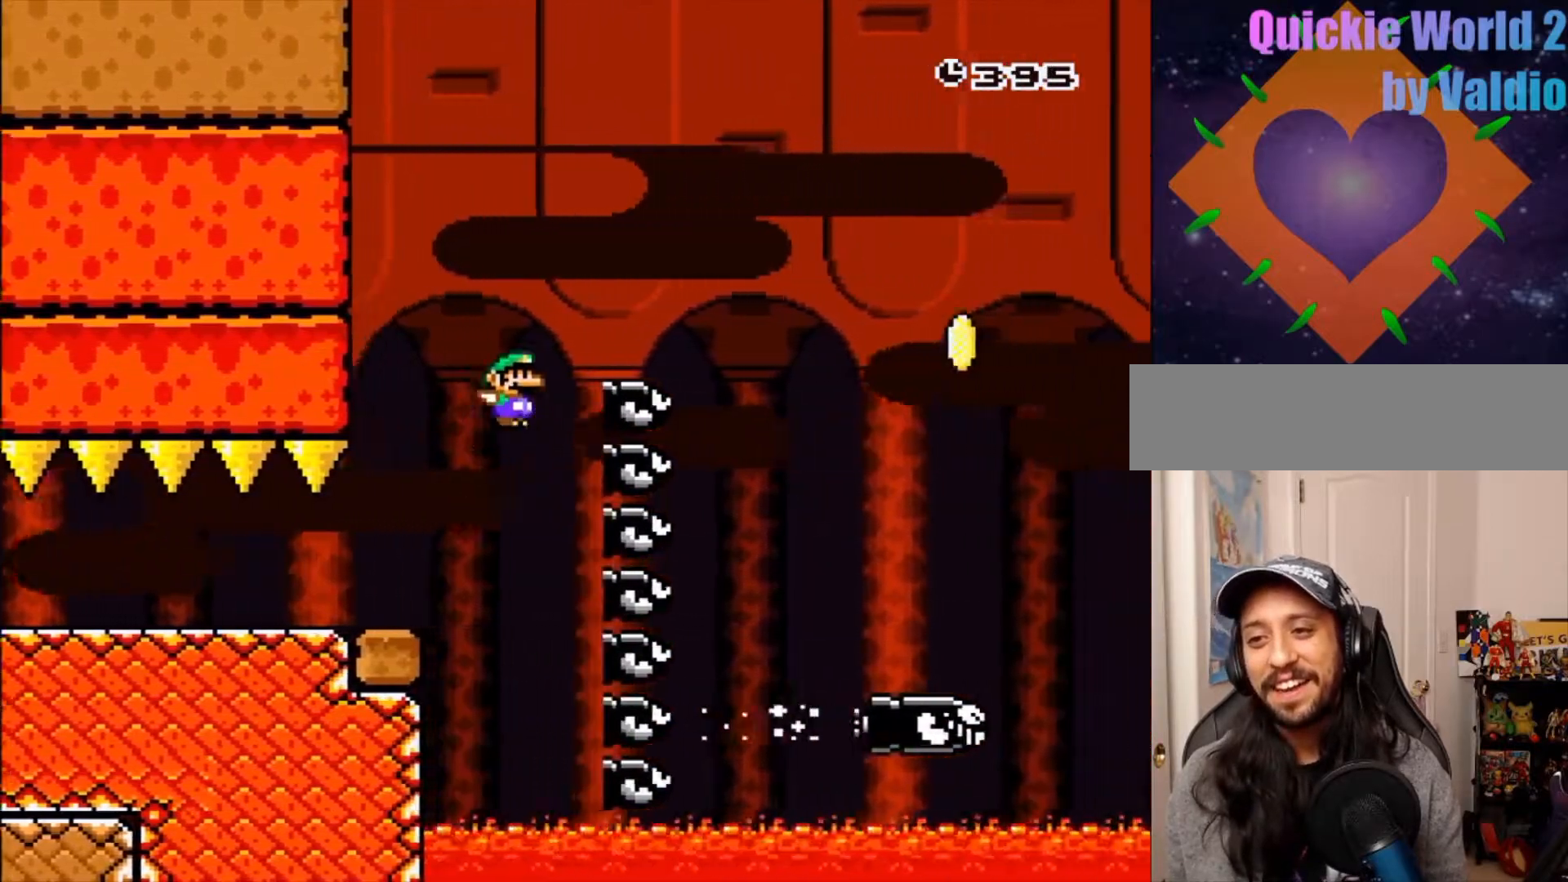
{"buttons": ["B", "Y", "DPAD_RIGHT"], "events": []}
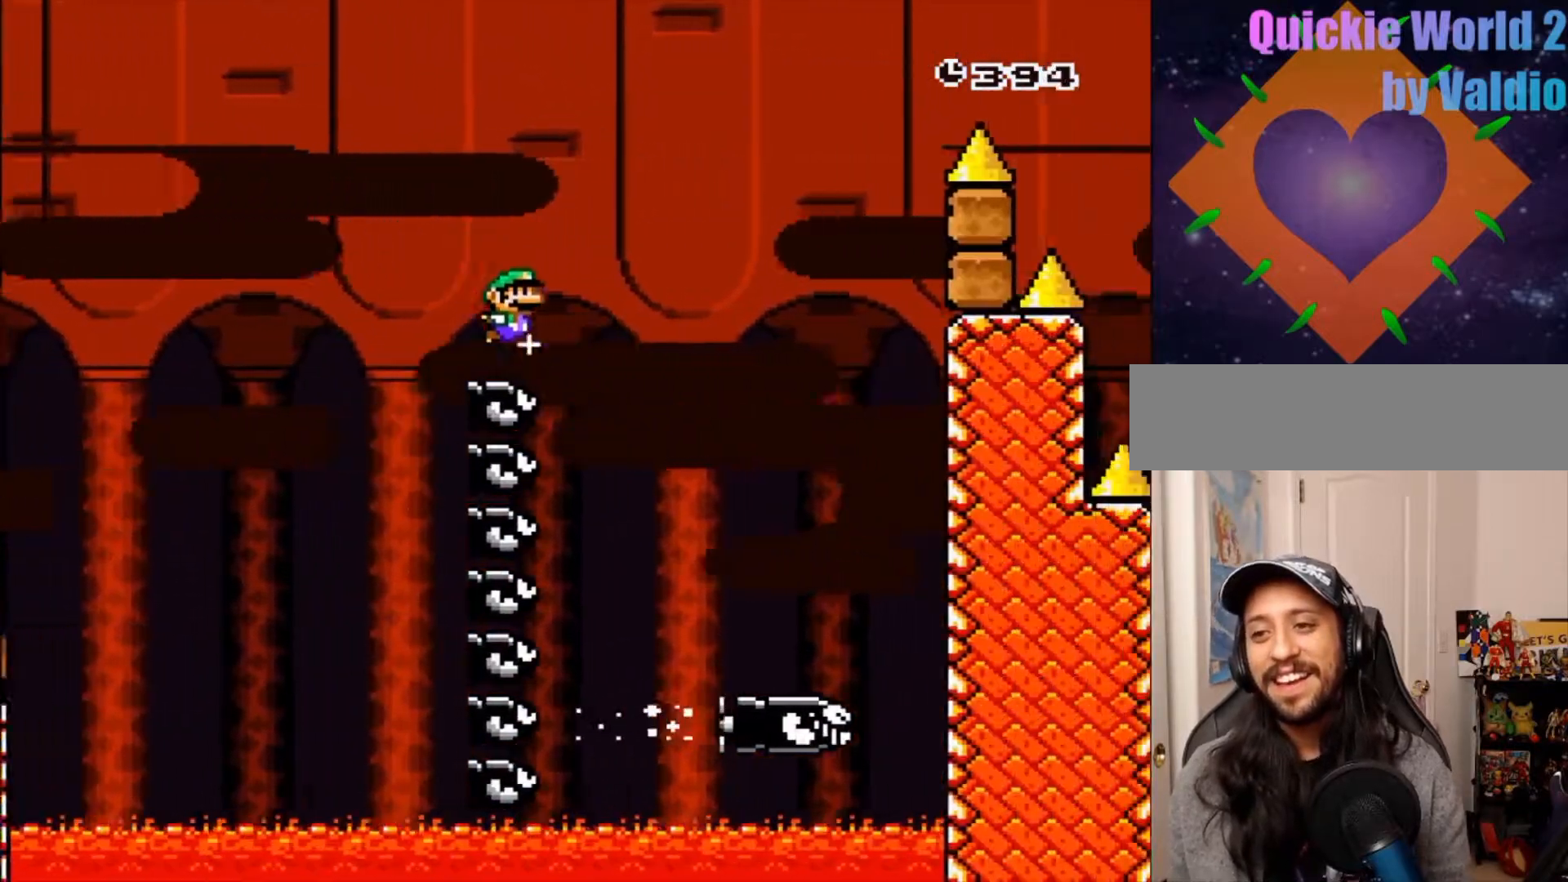
{"buttons": ["B", "Y", "DPAD_RIGHT"]}
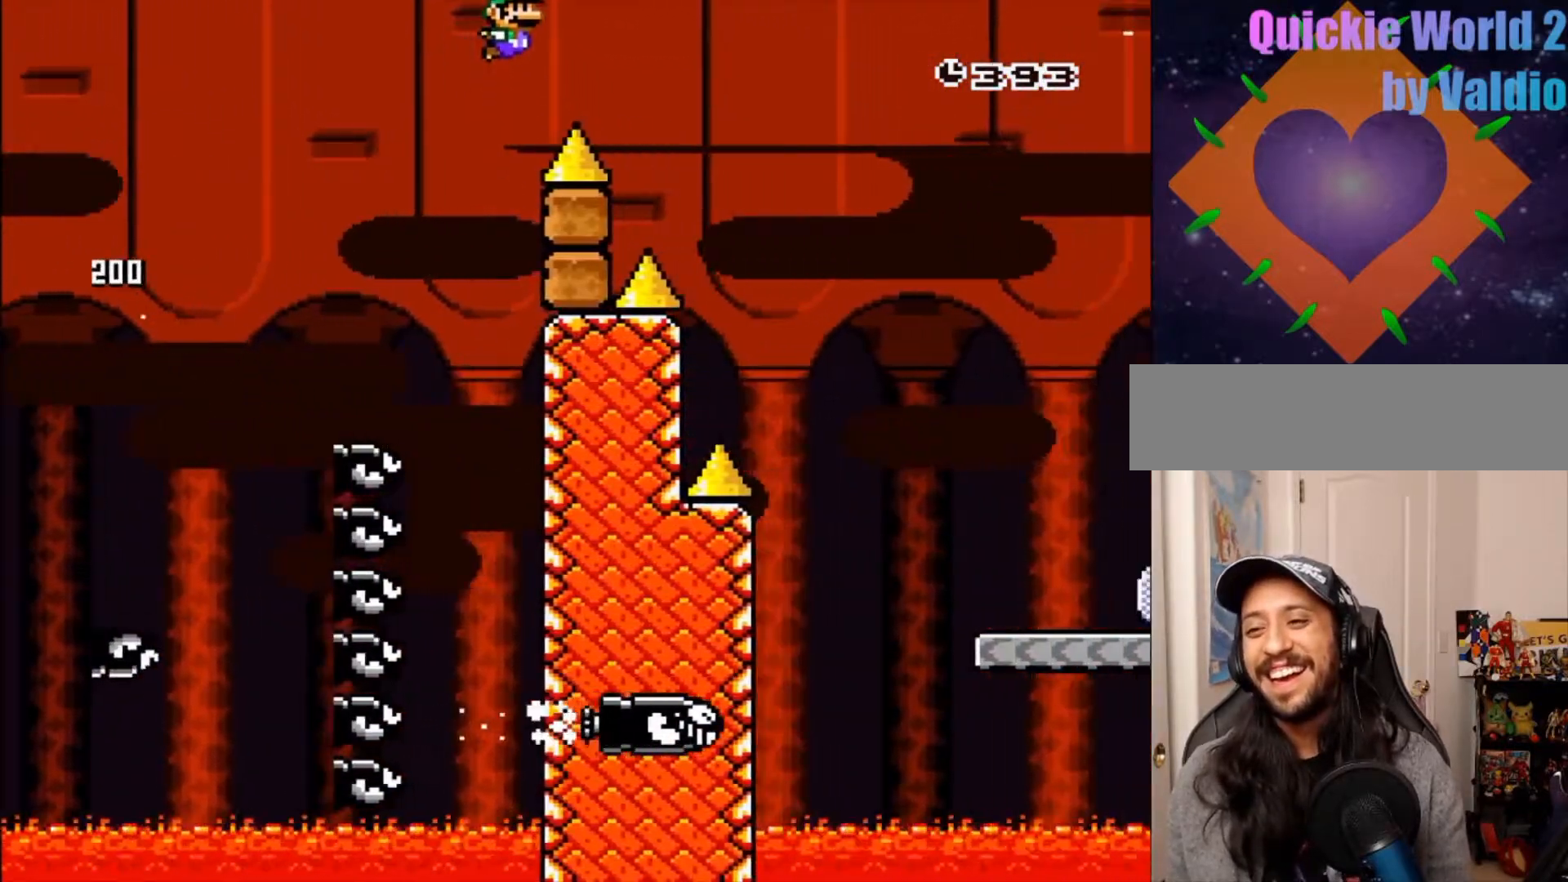
{"buttons": [], "events": [[333, "DPAD_RIGHT", "up"], [467, "Y", "up"], [483, "B", "up"]]}
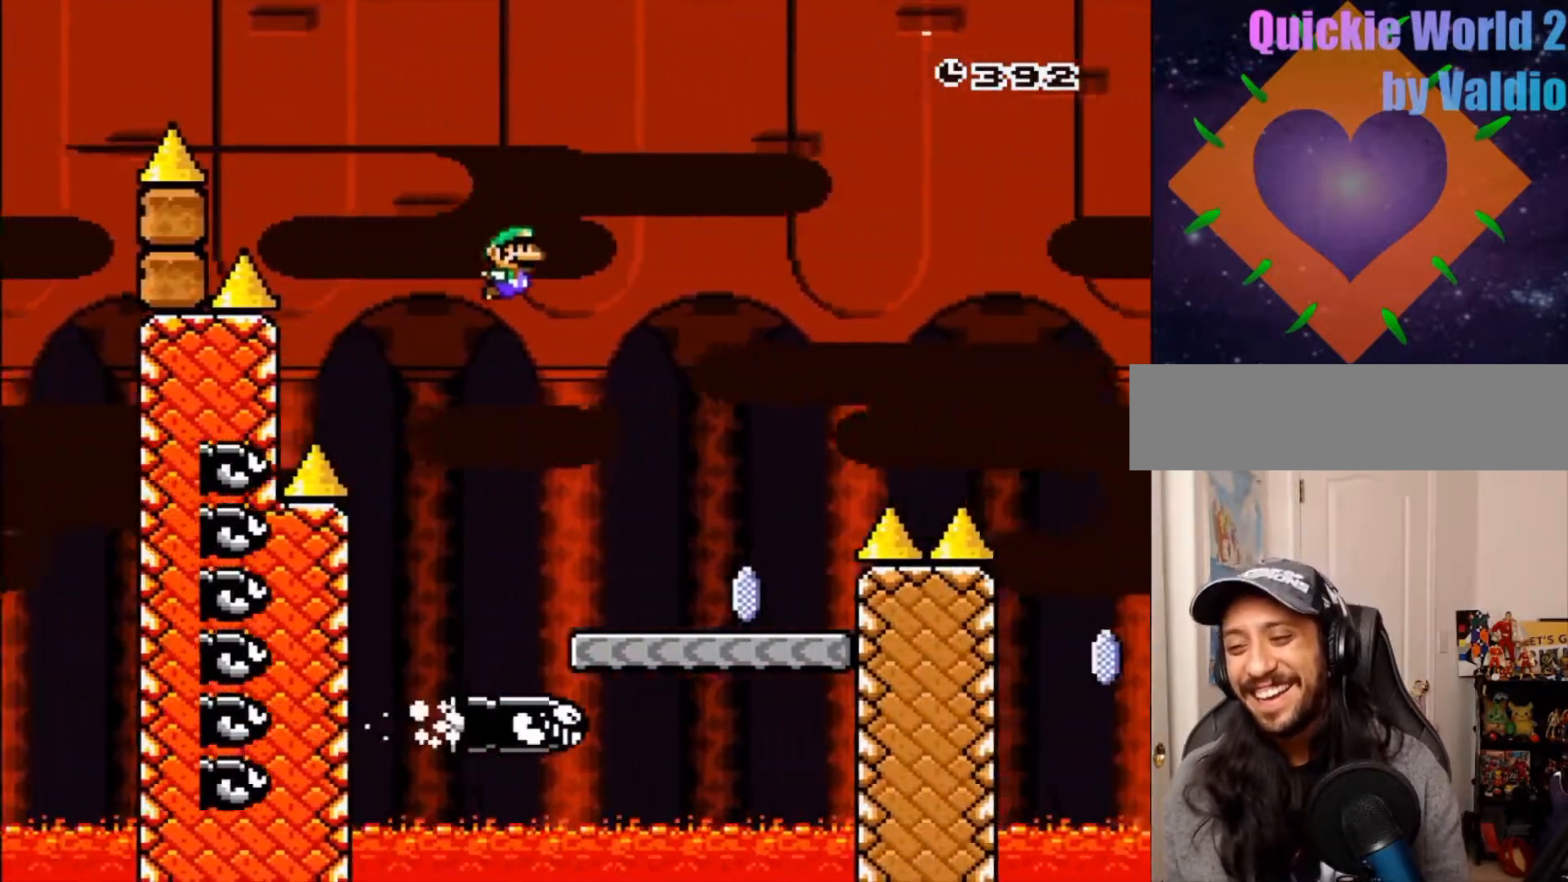
{"buttons": ["A", "X", "DPAD_RIGHT"], "events": [[83, "DPAD_LEFT", "down"], [217, "DPAD_LEFT", "up"], [250, "DPAD_RIGHT", "down"], [383, "A", "down"], [383, "X", "down"]]}
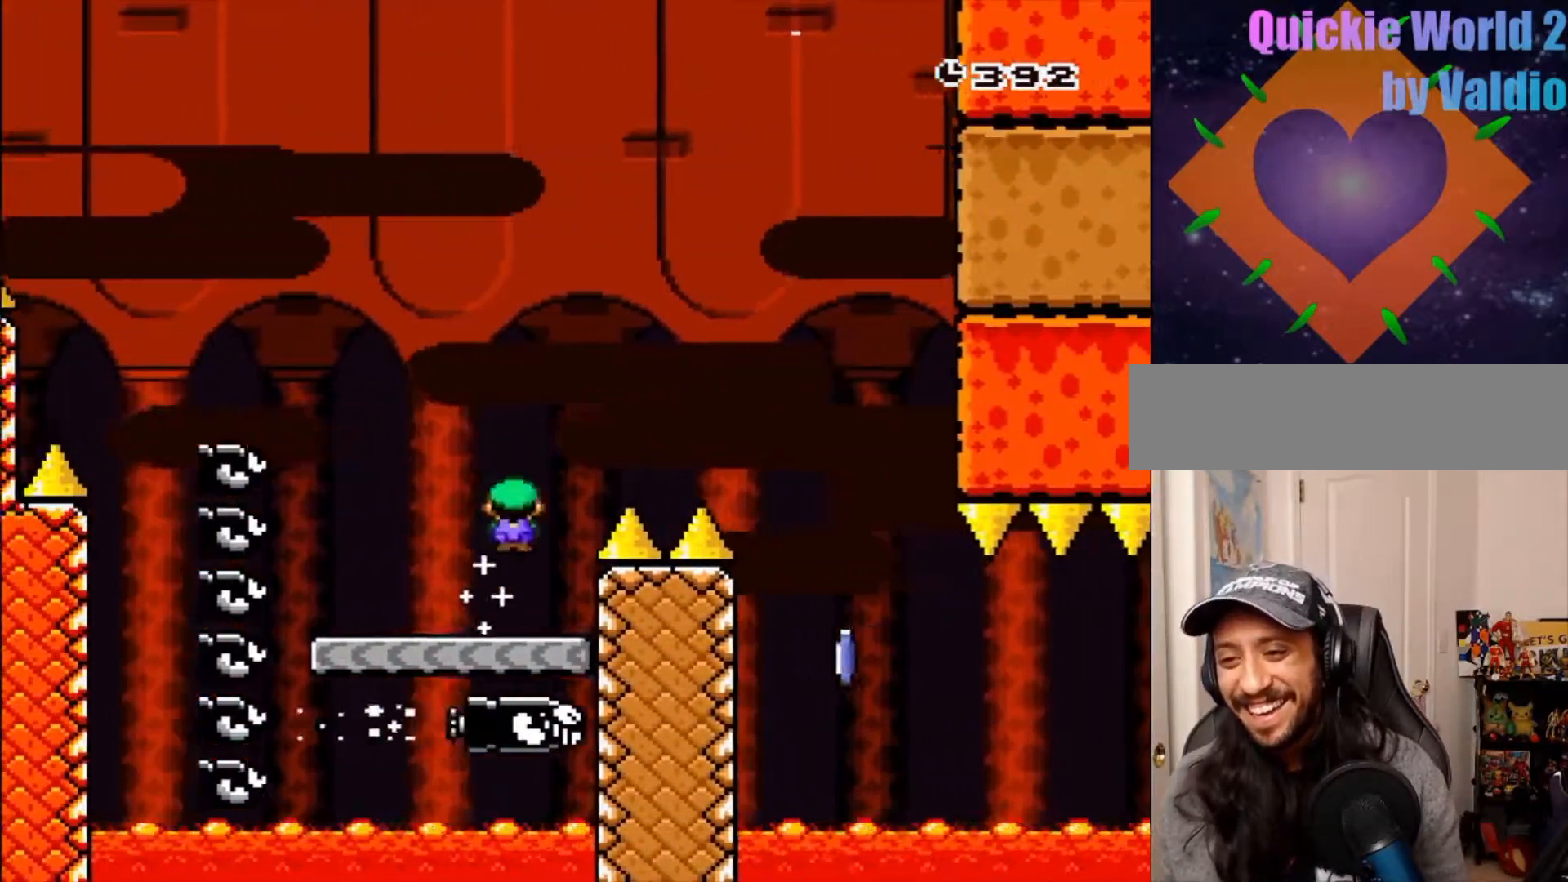
{"buttons": ["X"]}
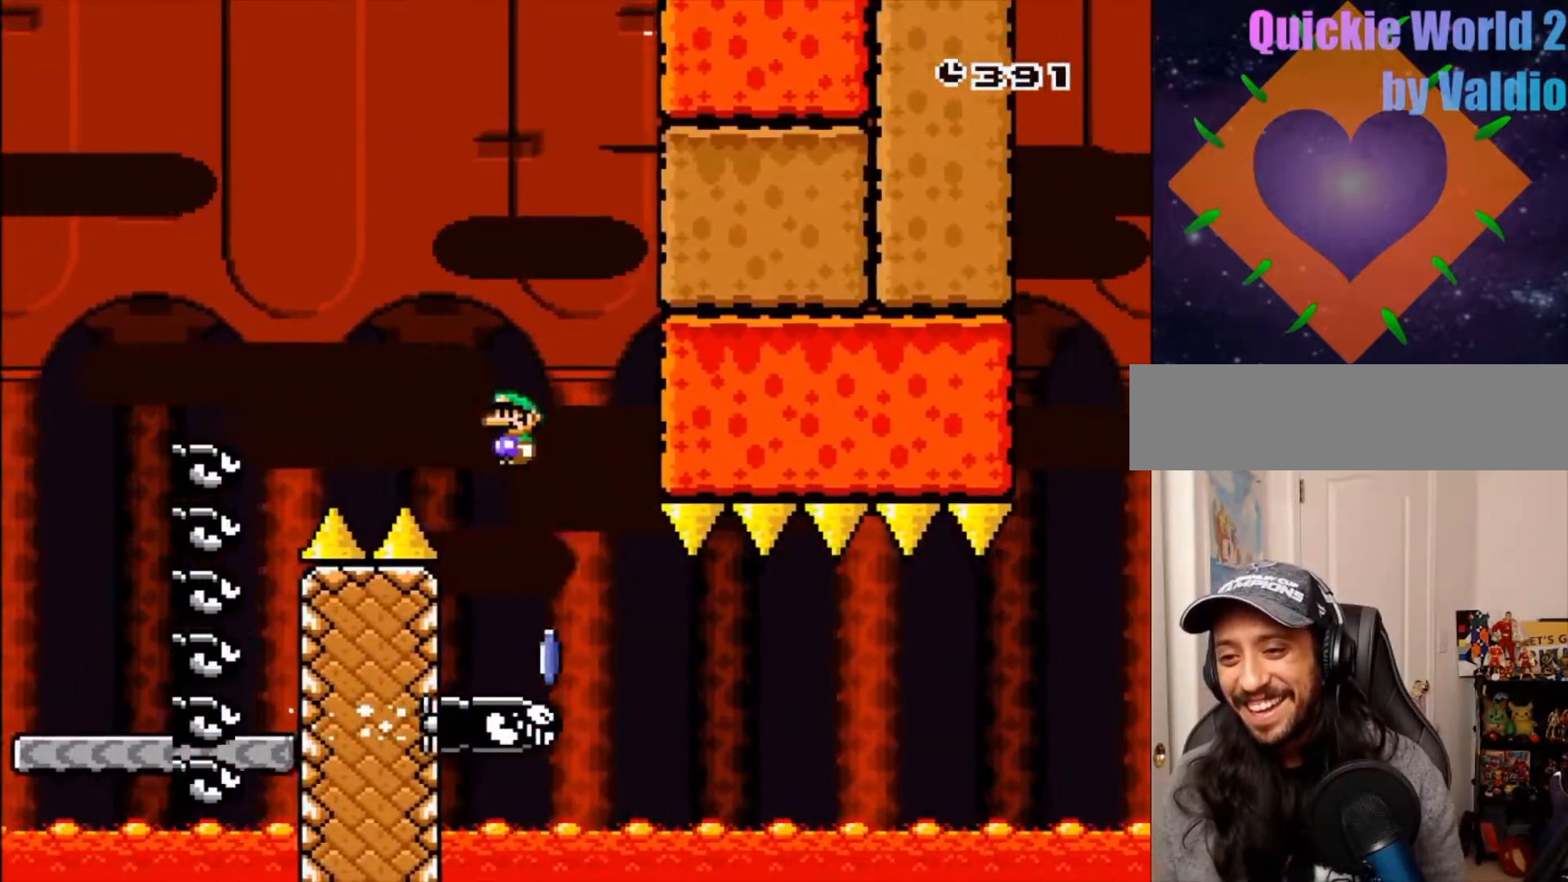
{"buttons": ["X", "DPAD_RIGHT"], "events": [[133, "DPAD_RIGHT", "down"], [300, "DPAD_RIGHT", "up"], [333, "DPAD_LEFT", "down"], [433, "DPAD_RIGHT", "down"], [450, "DPAD_LEFT", "up"]]}
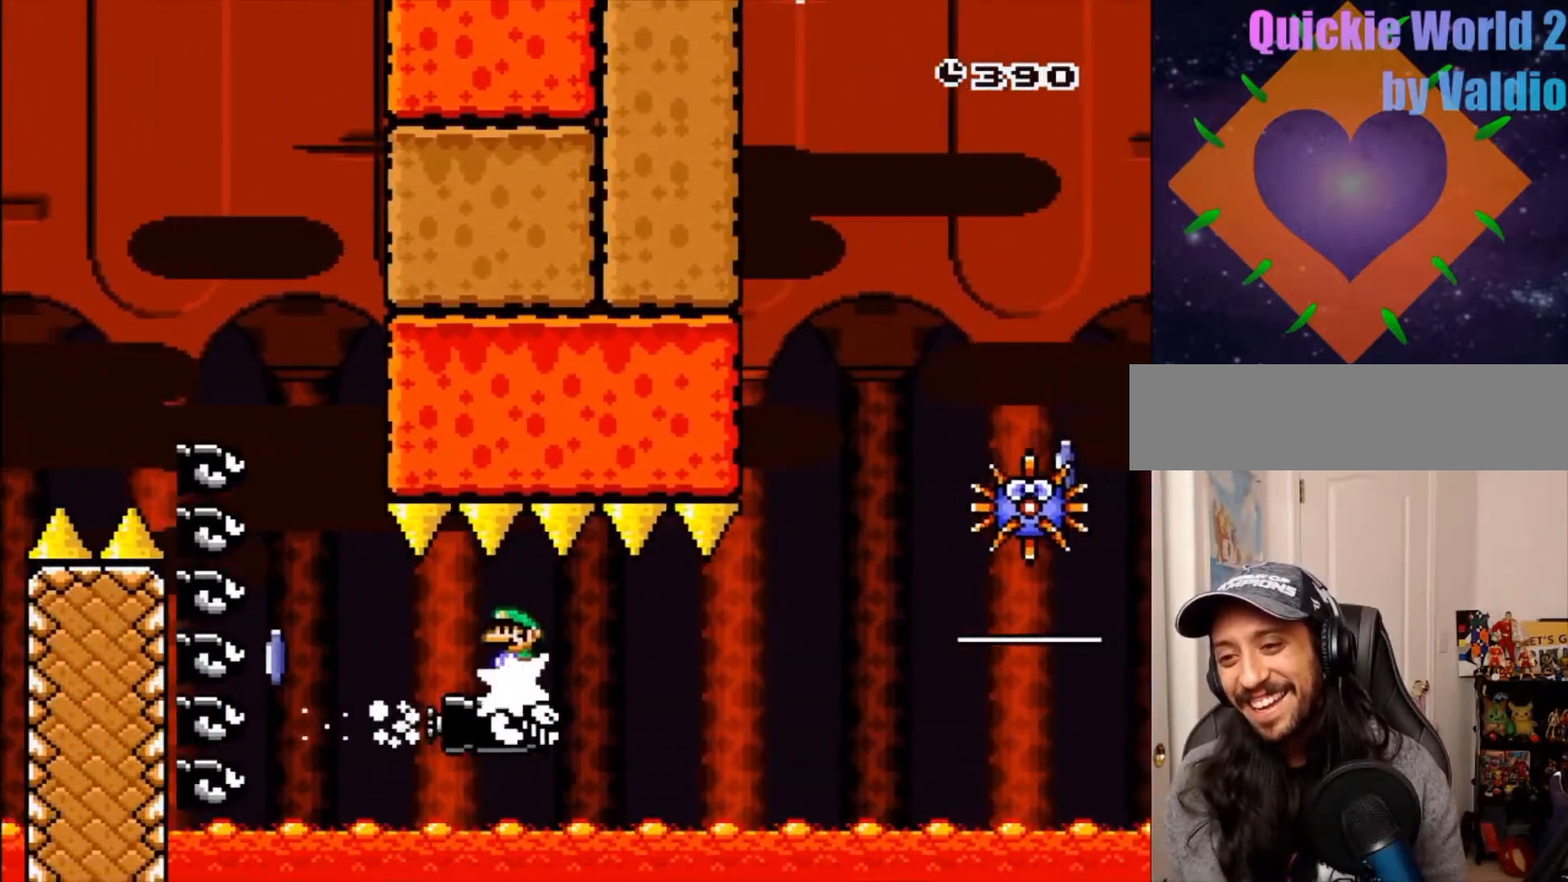
{"buttons": ["A", "X", "DPAD_RIGHT"], "events": [[467, "A", "down"]]}
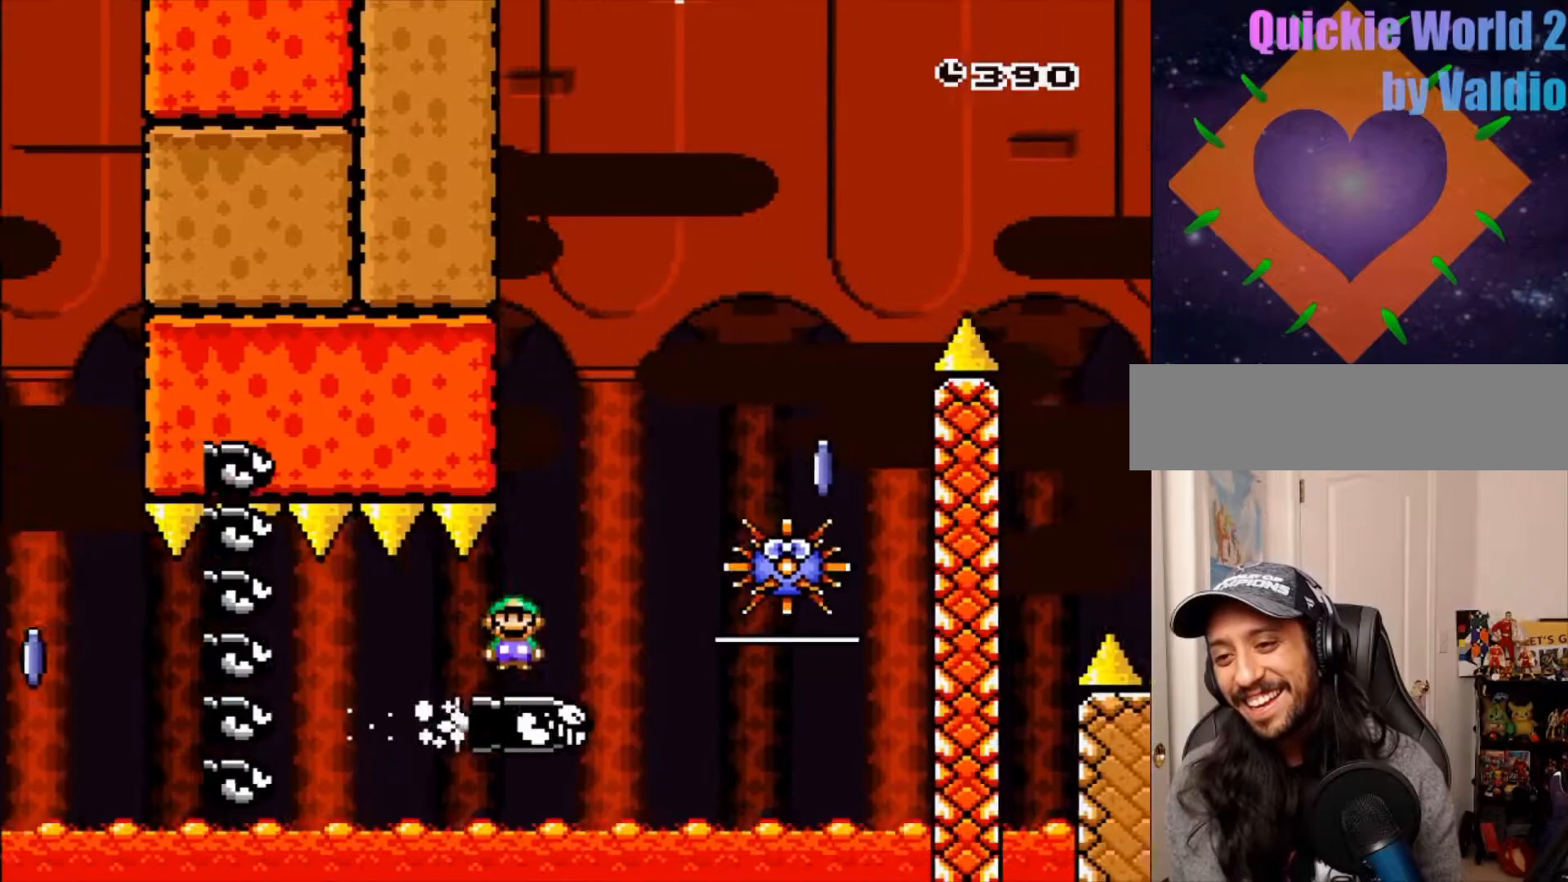
{"buttons": ["DPAD_RIGHT"], "events": [[133, "DPAD_LEFT", "down"], [233, "DPAD_LEFT", "up"], [400, "X", "up"], [417, "A", "up"]]}
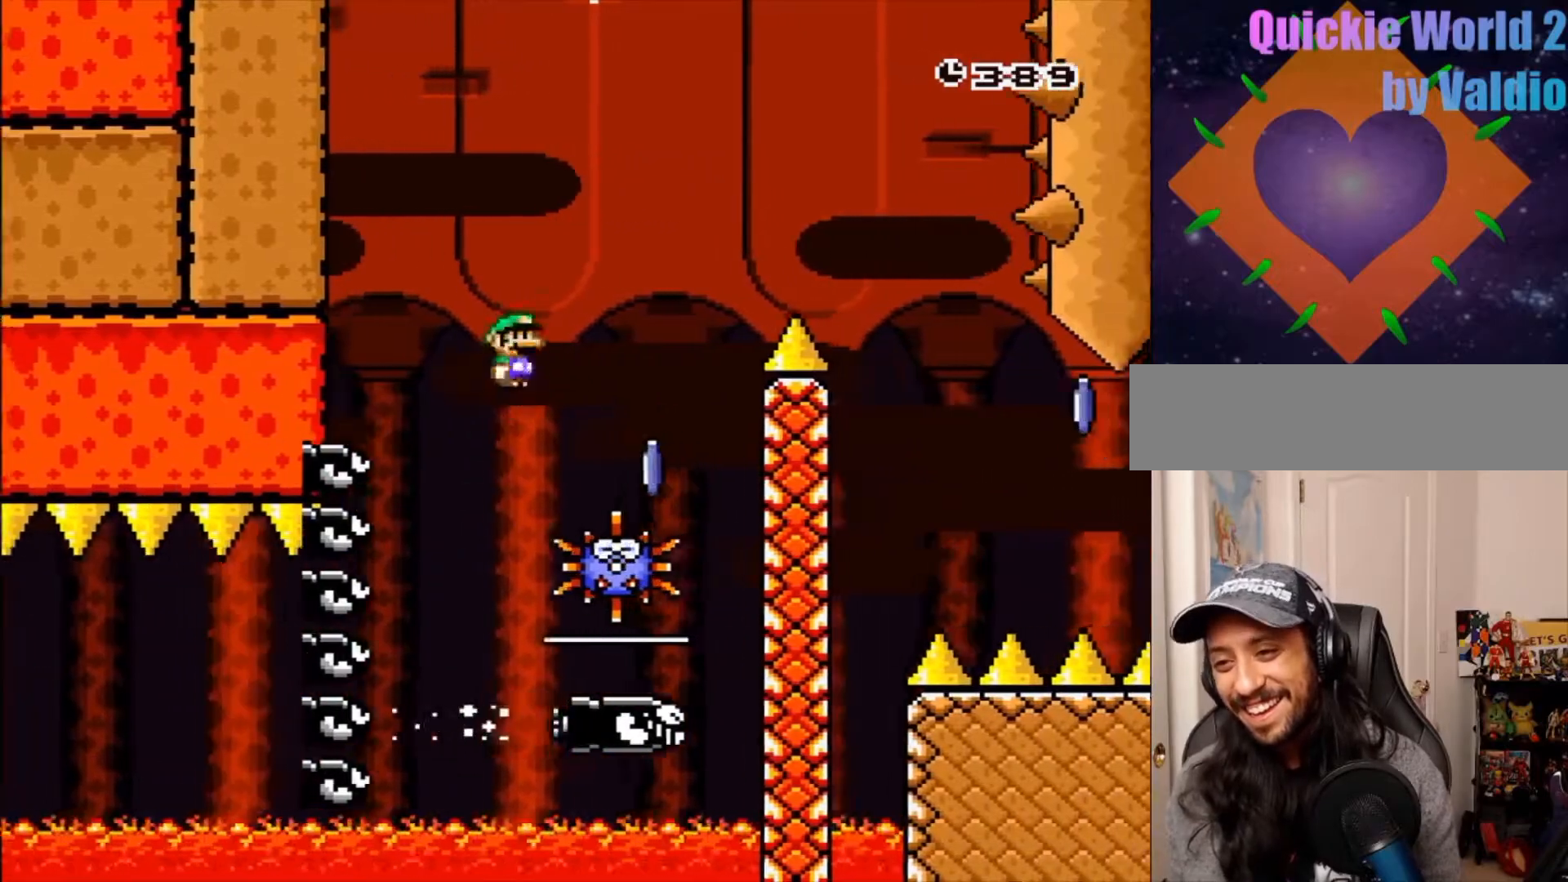
{"buttons": ["A", "X"], "events": [[50, "A", "down"], [83, "X", "down"], [217, "DPAD_RIGHT", "up"], [283, "DPAD_LEFT", "down"], [333, "DPAD_LEFT", "up"], [350, "DPAD_RIGHT", "down"], [483, "DPAD_RIGHT", "up"]]}
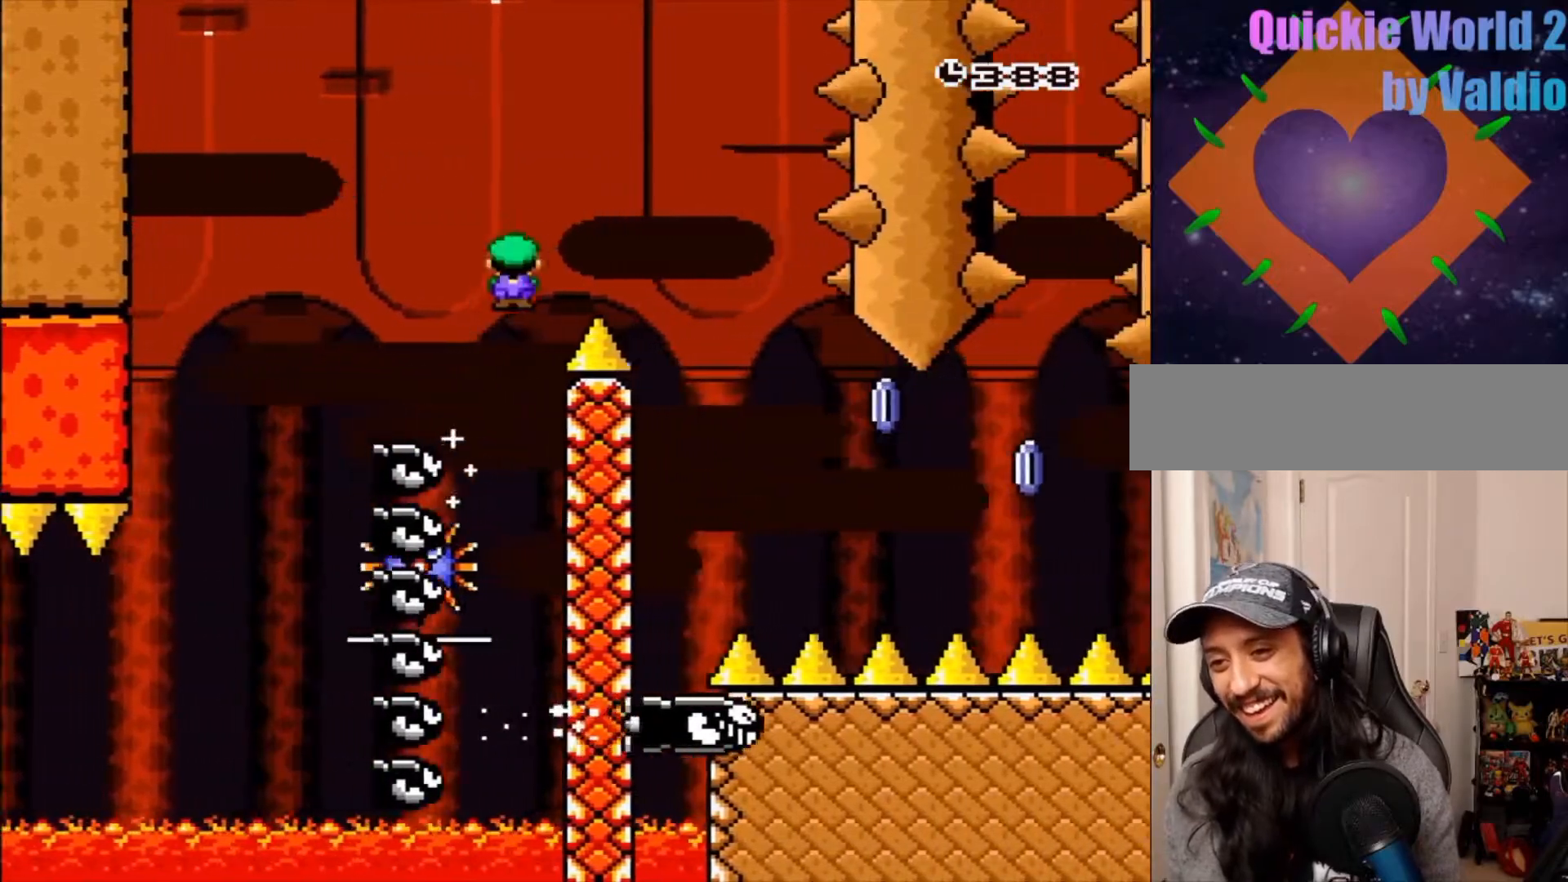
{"buttons": ["A", "X", "DPAD_RIGHT"], "events": [[300, "DPAD_LEFT", "down"], [383, "DPAD_LEFT", "up"], [400, "DPAD_RIGHT", "down"]]}
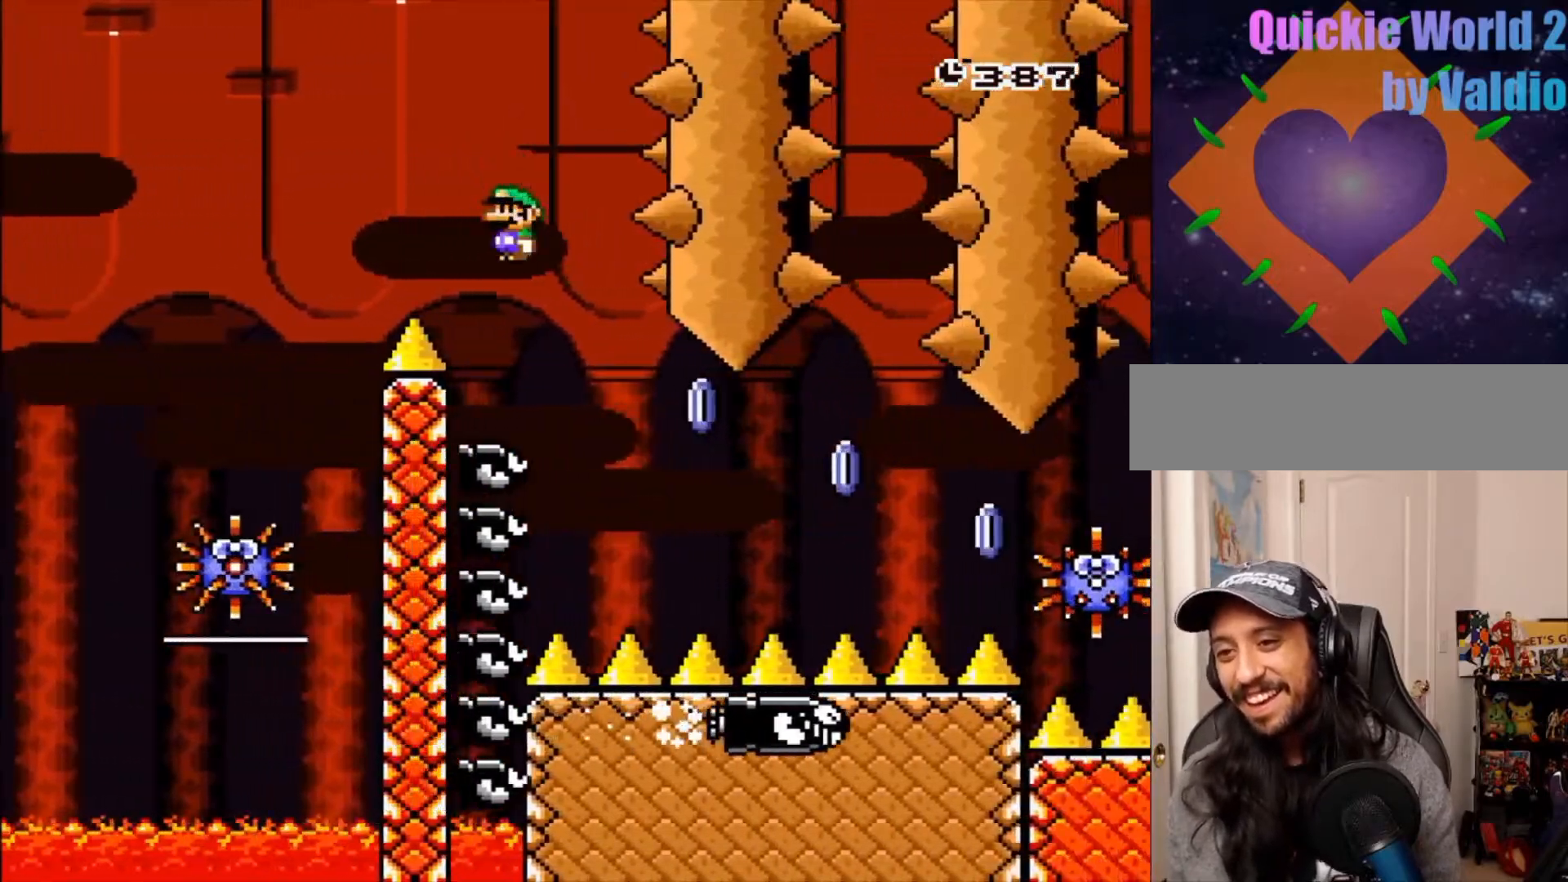
{"buttons": ["A", "X", "DPAD_RIGHT"], "events": [[83, "DPAD_RIGHT", "up"], [167, "DPAD_RIGHT", "down"]]}
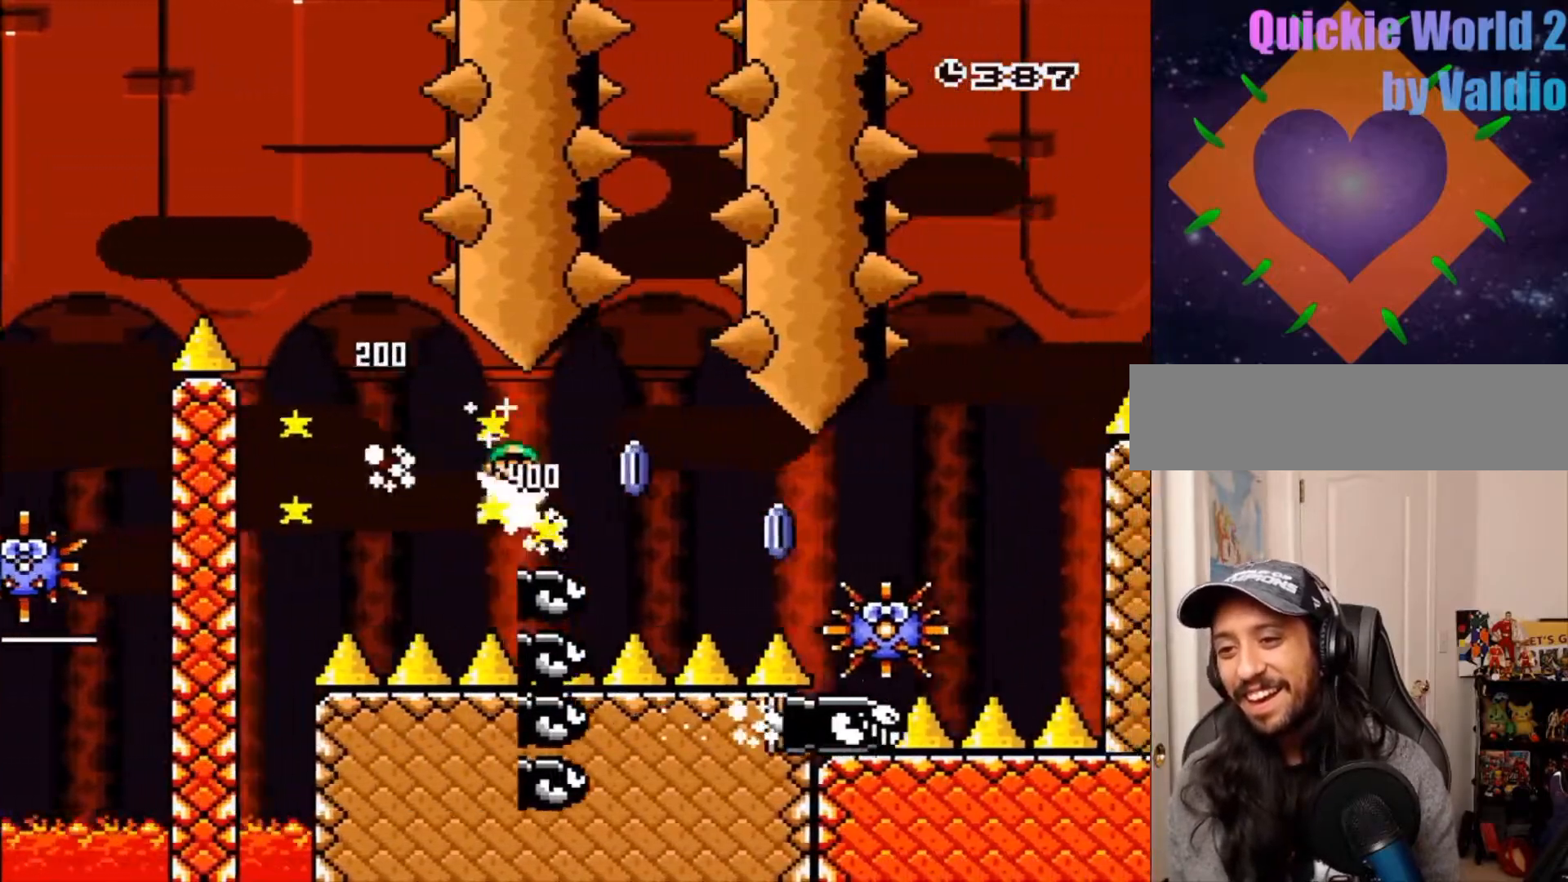
{"buttons": ["A", "X", "DPAD_RIGHT"], "events": []}